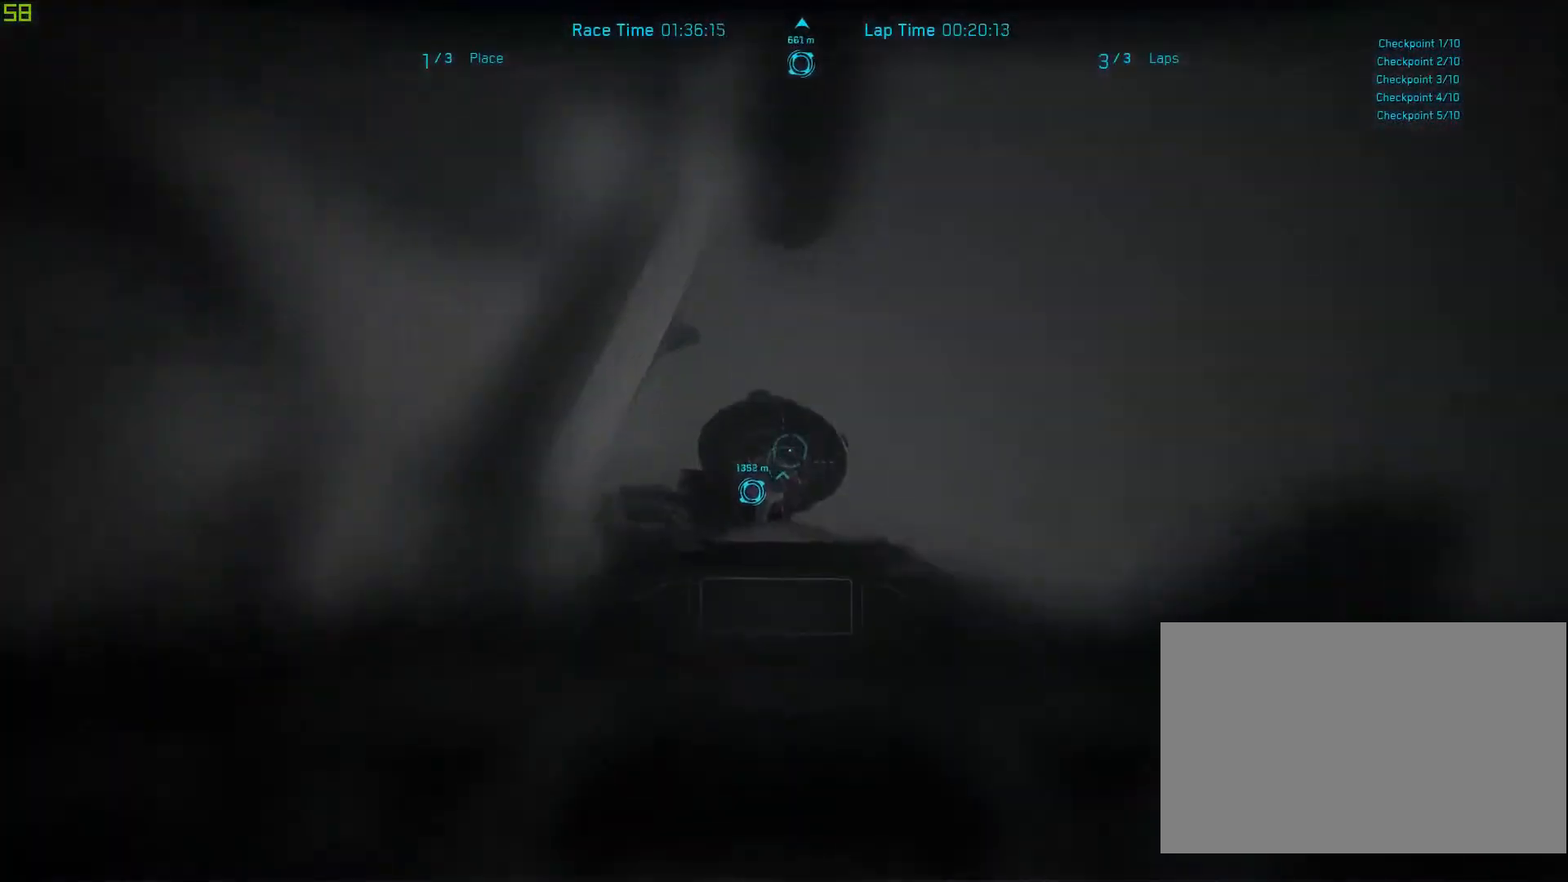
Gameplay with keyboard and mouse; each line is a JSON object with the keys and mouse buttons held at the frame after it. "events" lists presses ("down") and releases ("up") of "1", "2", "3", "4", "5", "a", "alt", "c", "ctrl", "d", "e", "f", "q", "r", "s", "shift", "space", "tab", "v", "w", "x", "z", "mouse_left", "mouse_middle", "mouse_right", "mouse_wheel_up" and "mouse_wheel_down" between this image and that frame as [ms after this image, input, new state], when the widget could be followed in between. "mouse_left", "mouse_middle", "mouse_right", "mouse_wheel_up", "mouse_wheel_down" = the "left", "middle", "right", "wheel_up", "wheel_down" buttons of the "mouse" list. No other keys are recorded. Not read: mouse_move.
{"keys": ["shift"], "mouse": [], "events": [[33, "shift", "down"]]}
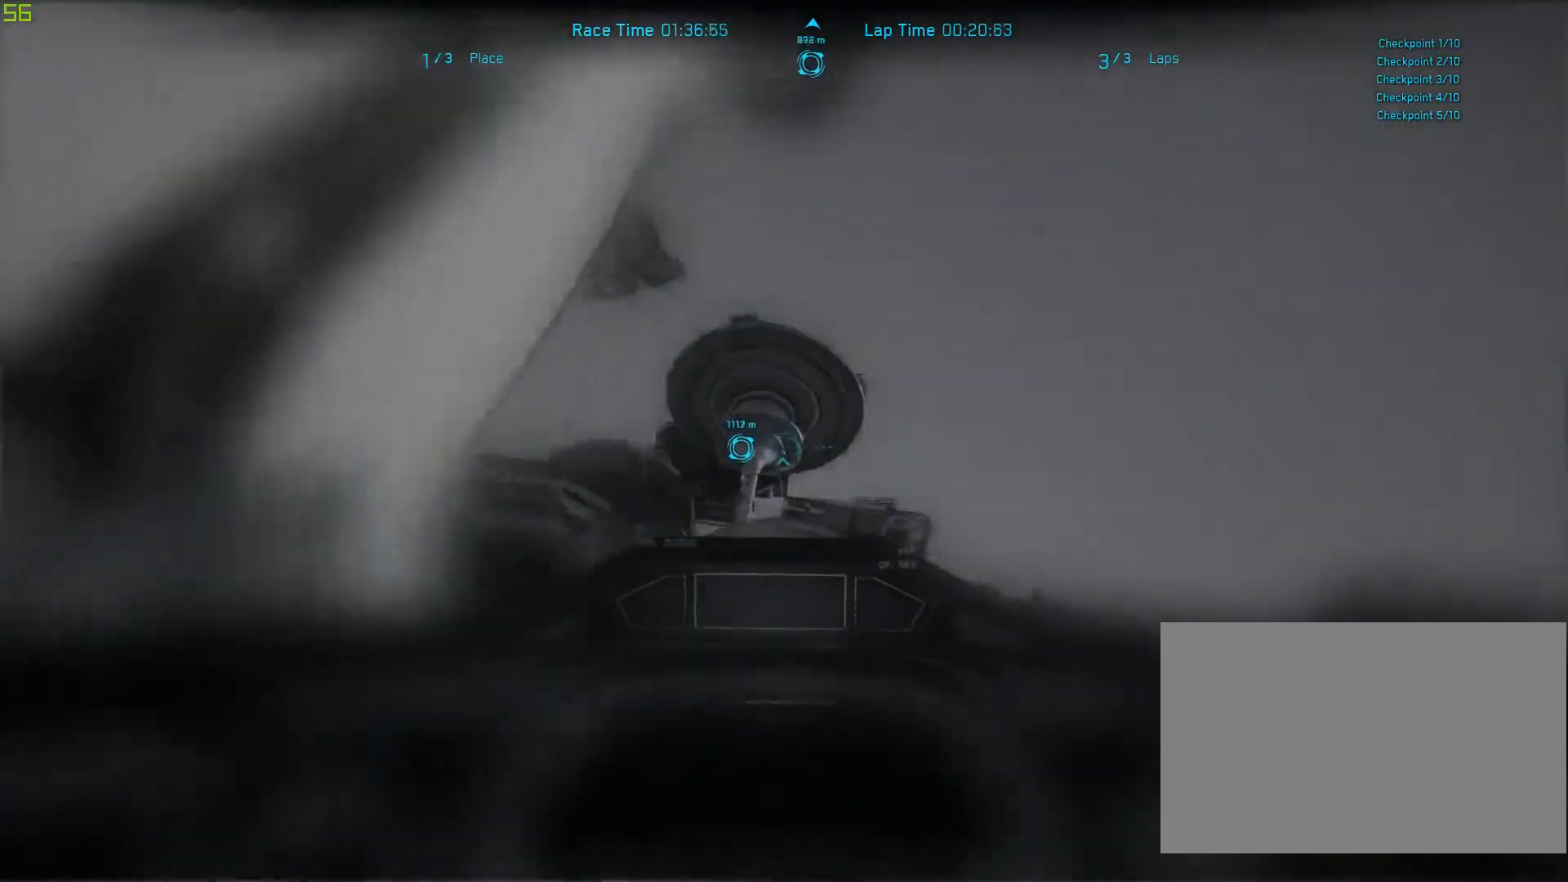
{"keys": [], "mouse": [], "events": [[233, "shift", "up"], [400, "shift", "down"], [500, "shift", "up"]]}
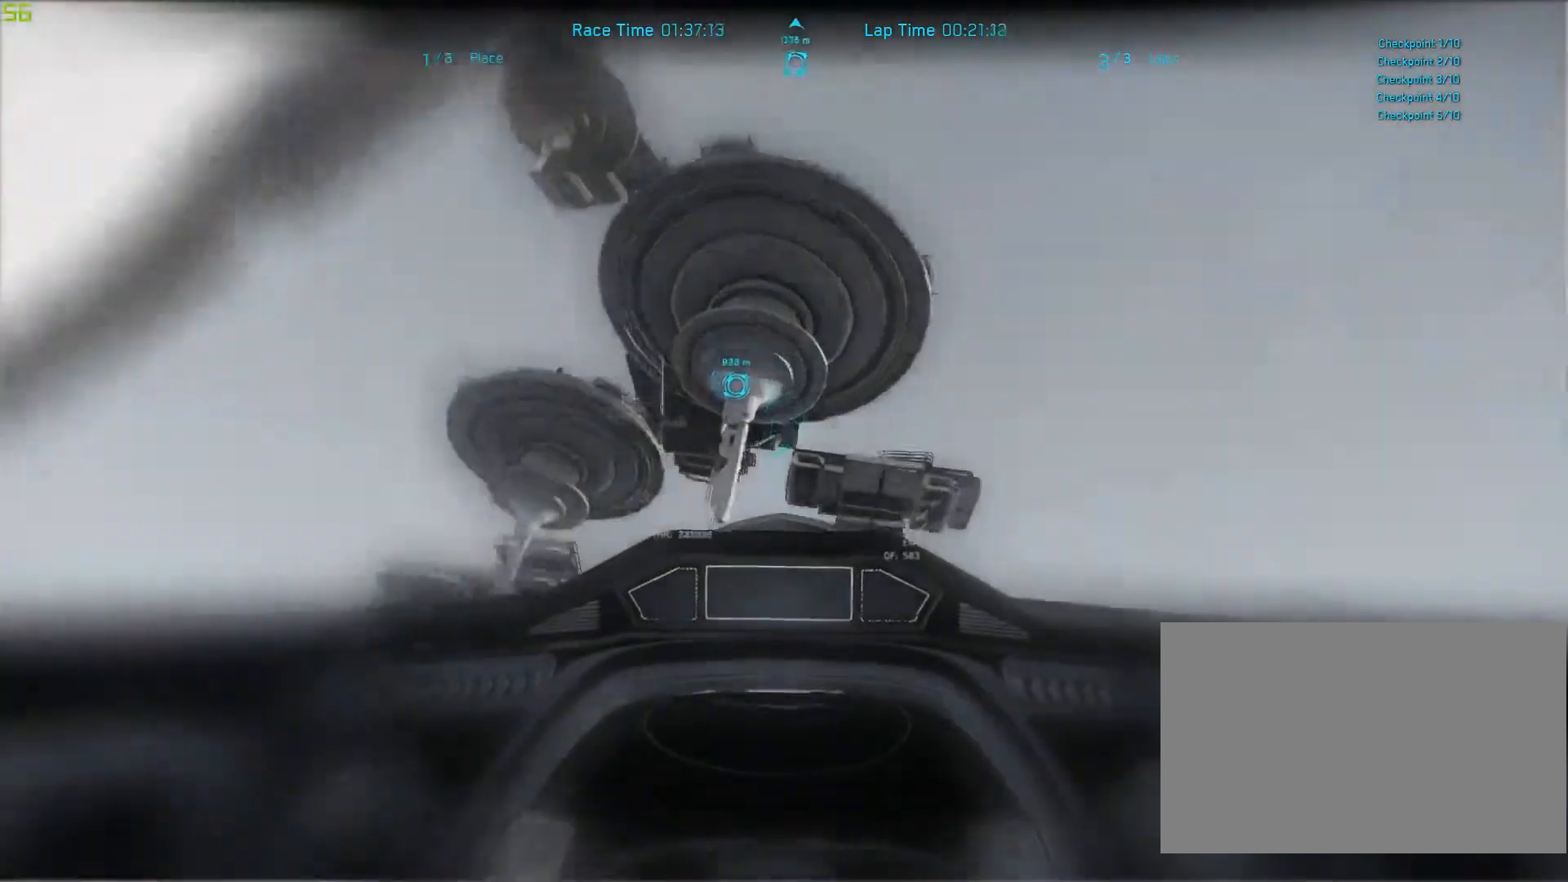
{"keys": ["s"], "mouse": [], "events": [[133, "shift", "down"], [300, "shift", "up"], [367, "s", "down"]]}
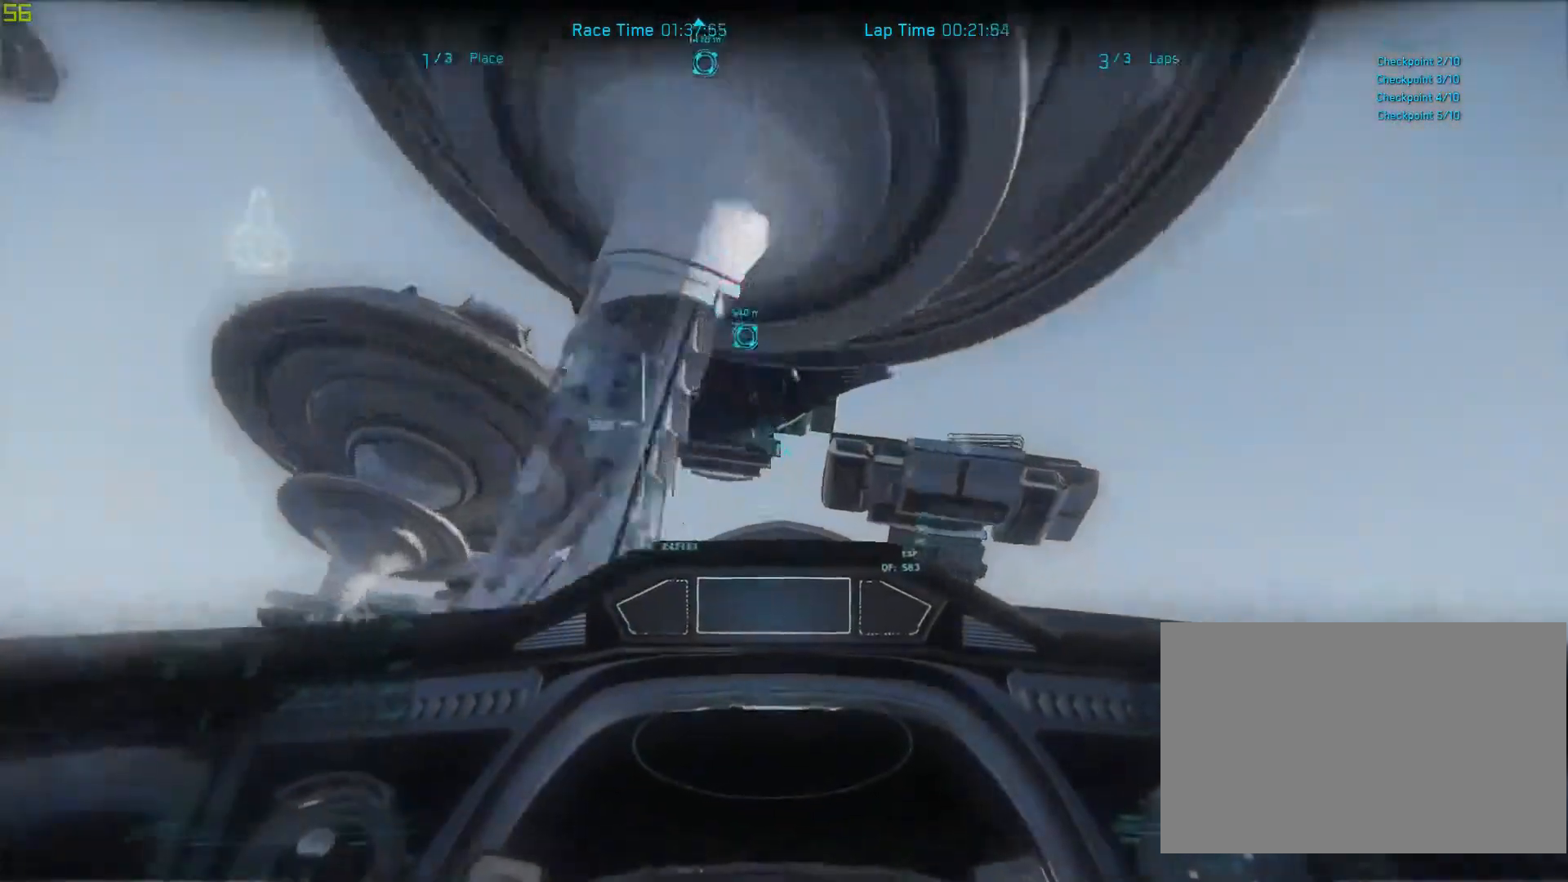
{"keys": ["space"], "mouse": [], "events": [[133, "space", "down"], [167, "s", "up"]]}
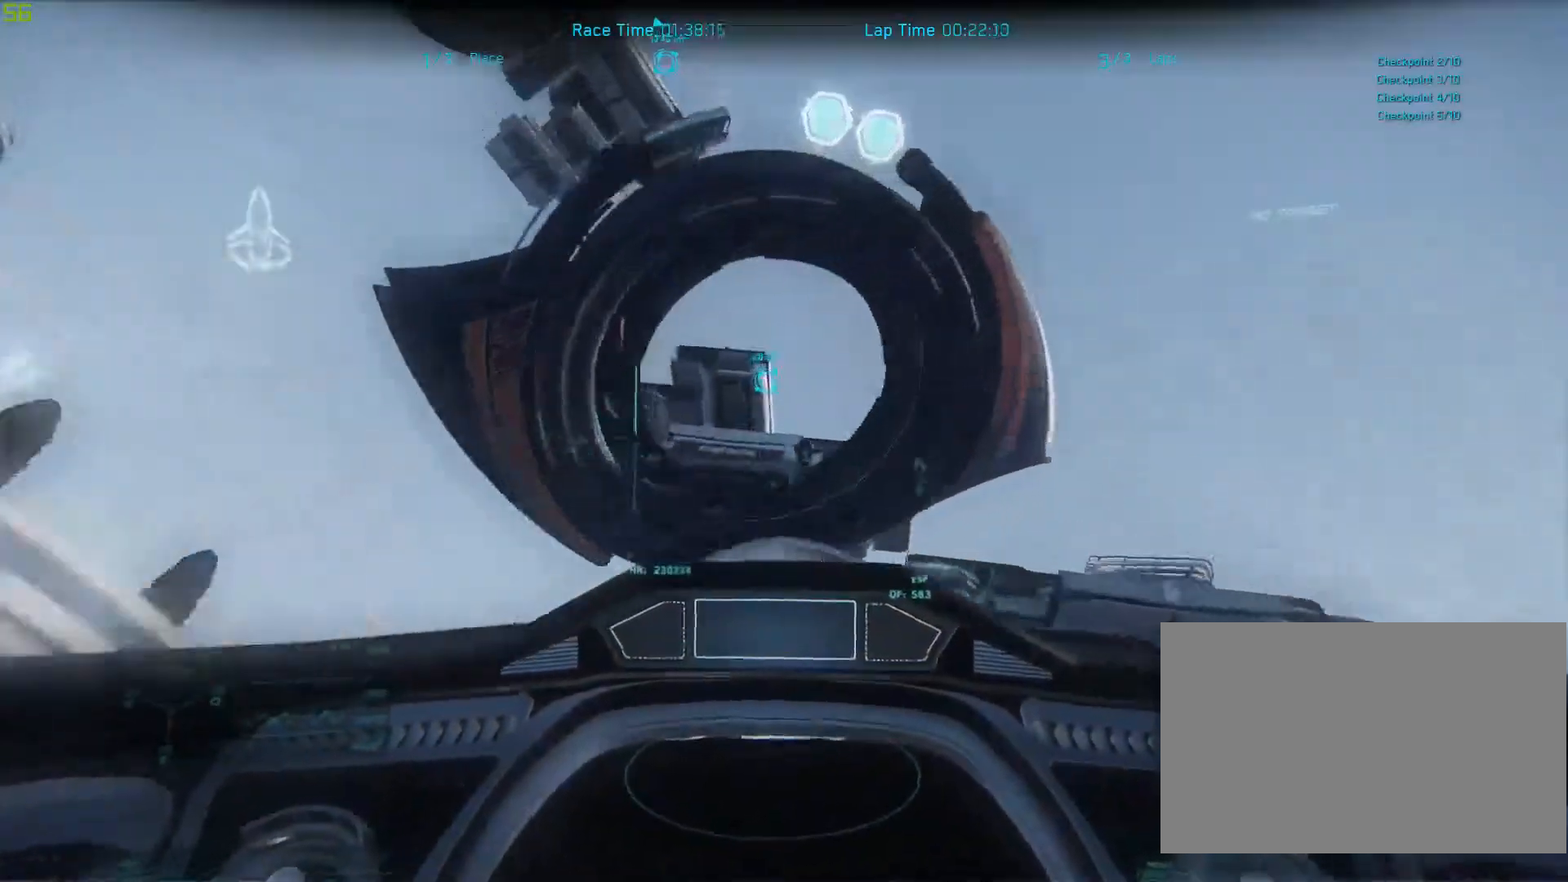
{"keys": ["e", "space"], "mouse": [], "events": [[367, "e", "down"]]}
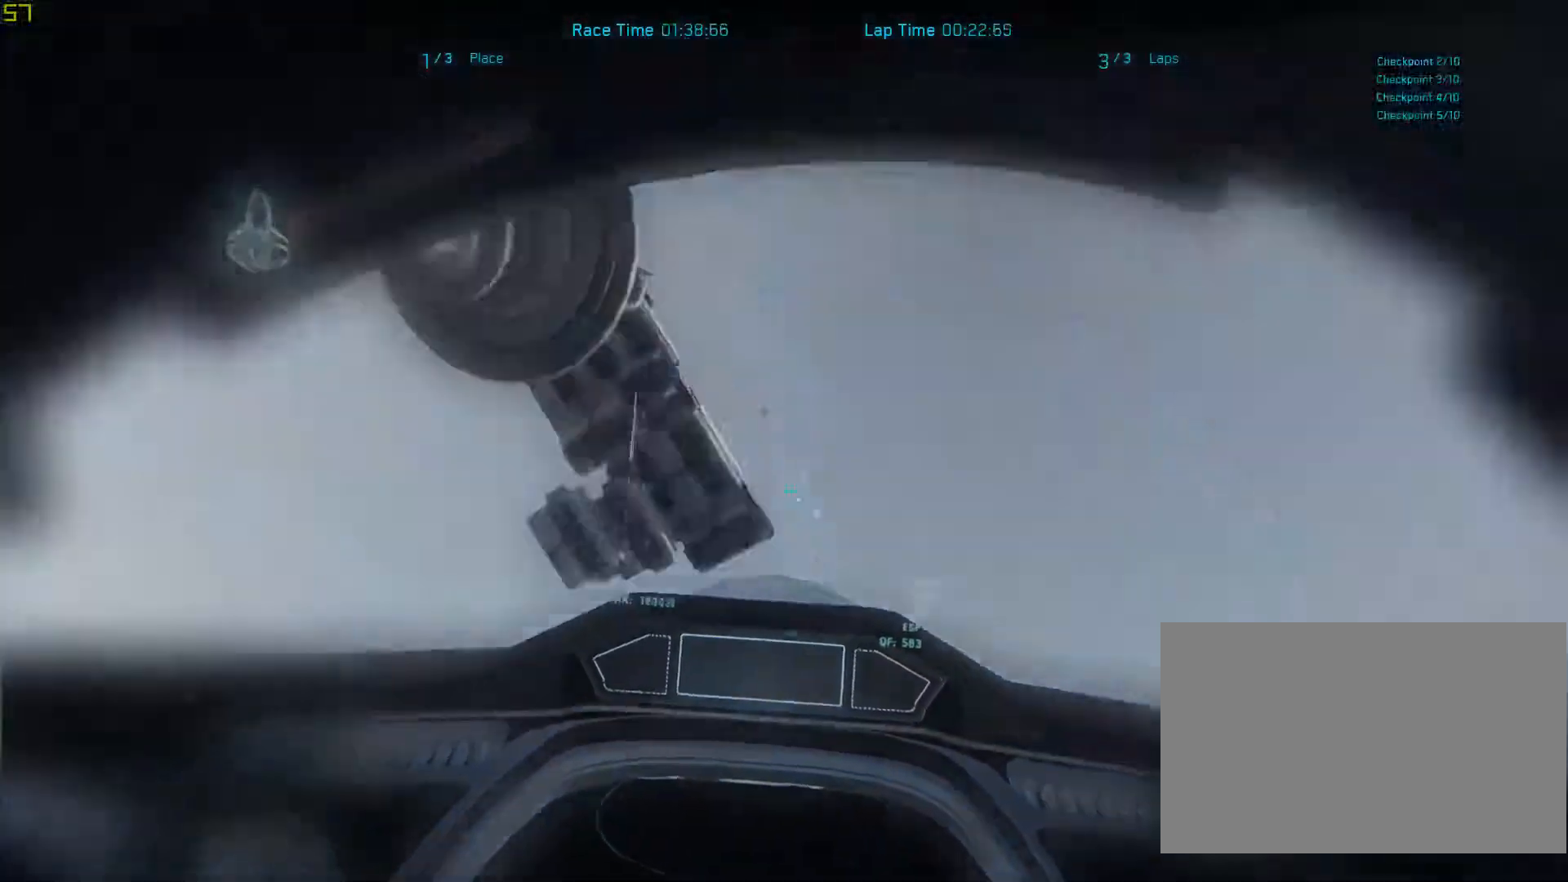
{"keys": ["e", "shift", "space"], "mouse": [], "events": [[133, "shift", "down"]]}
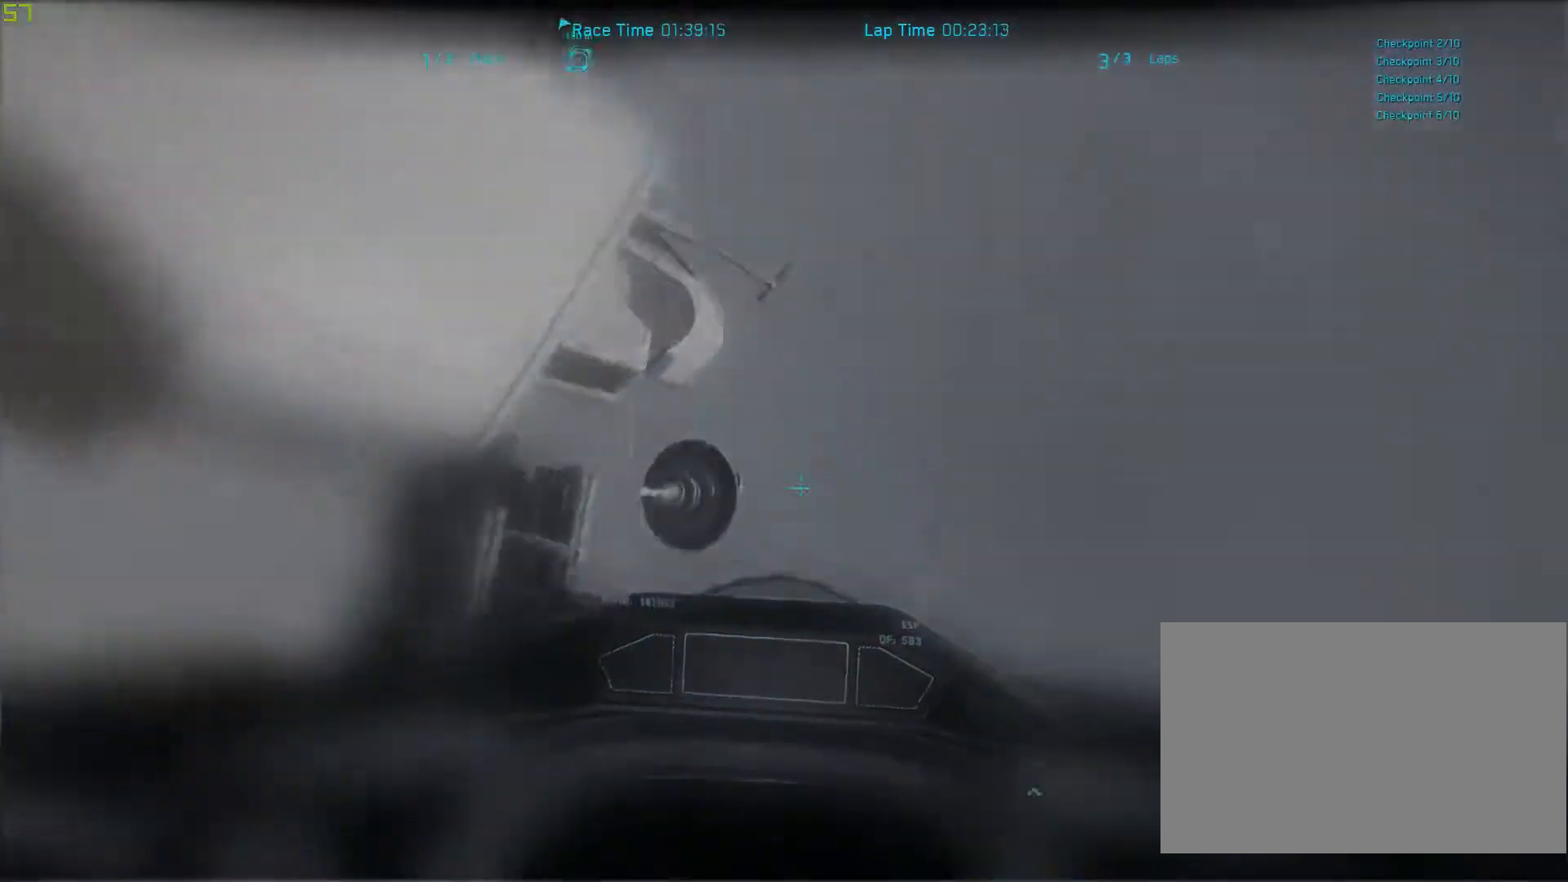
{"keys": ["shift", "space"], "mouse": [], "events": [[100, "e", "up"], [100, "shift", "up"], [167, "shift", "down"]]}
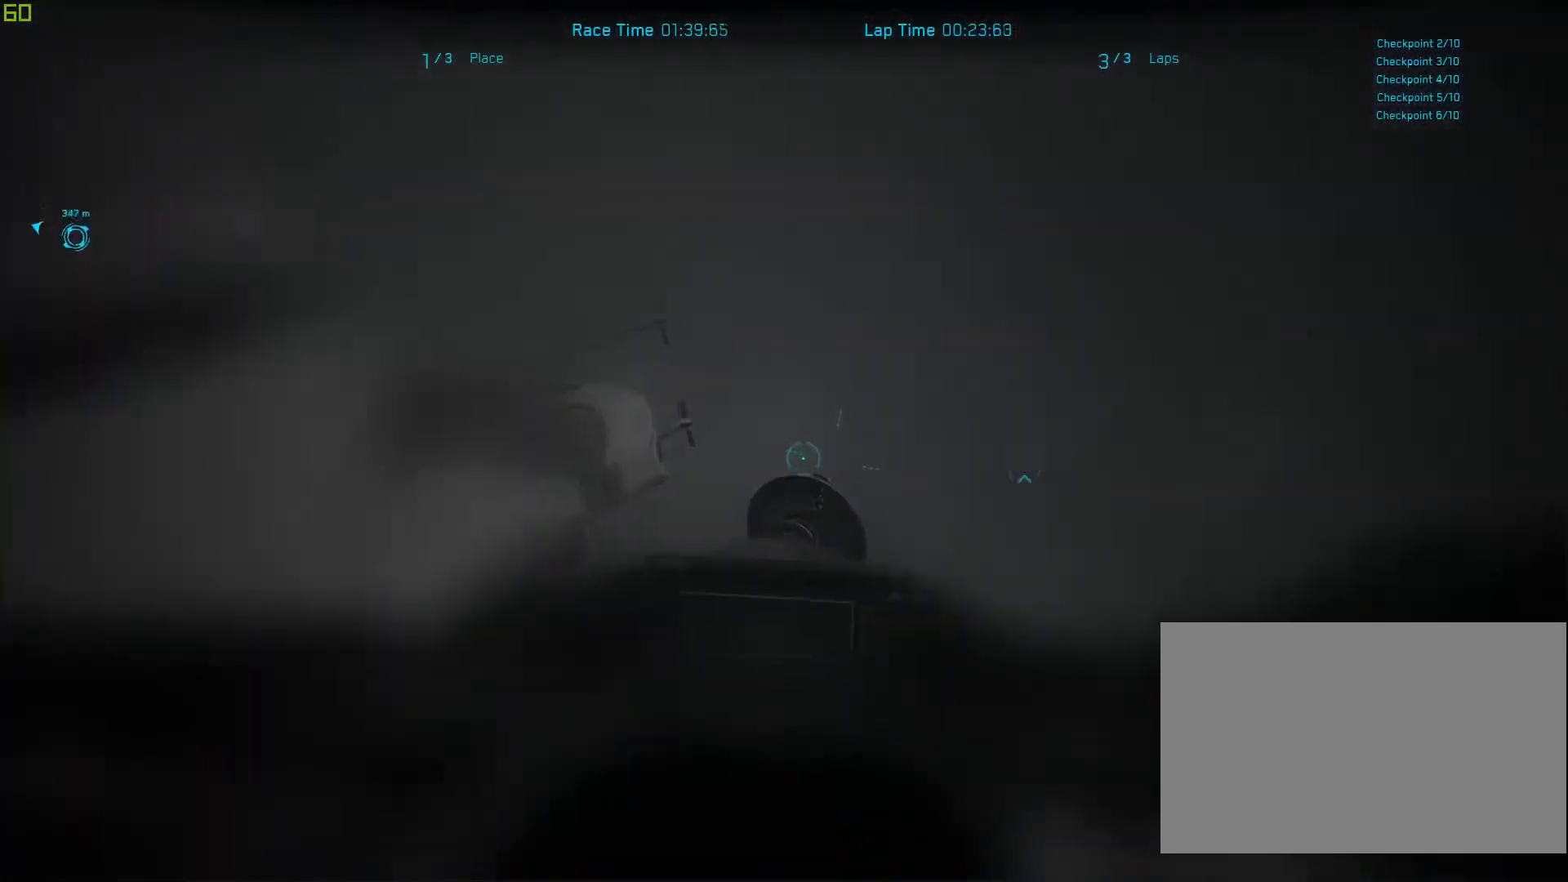
{"keys": ["shift"], "mouse": [], "events": [[167, "shift", "up"], [167, "space", "up"], [367, "shift", "down"]]}
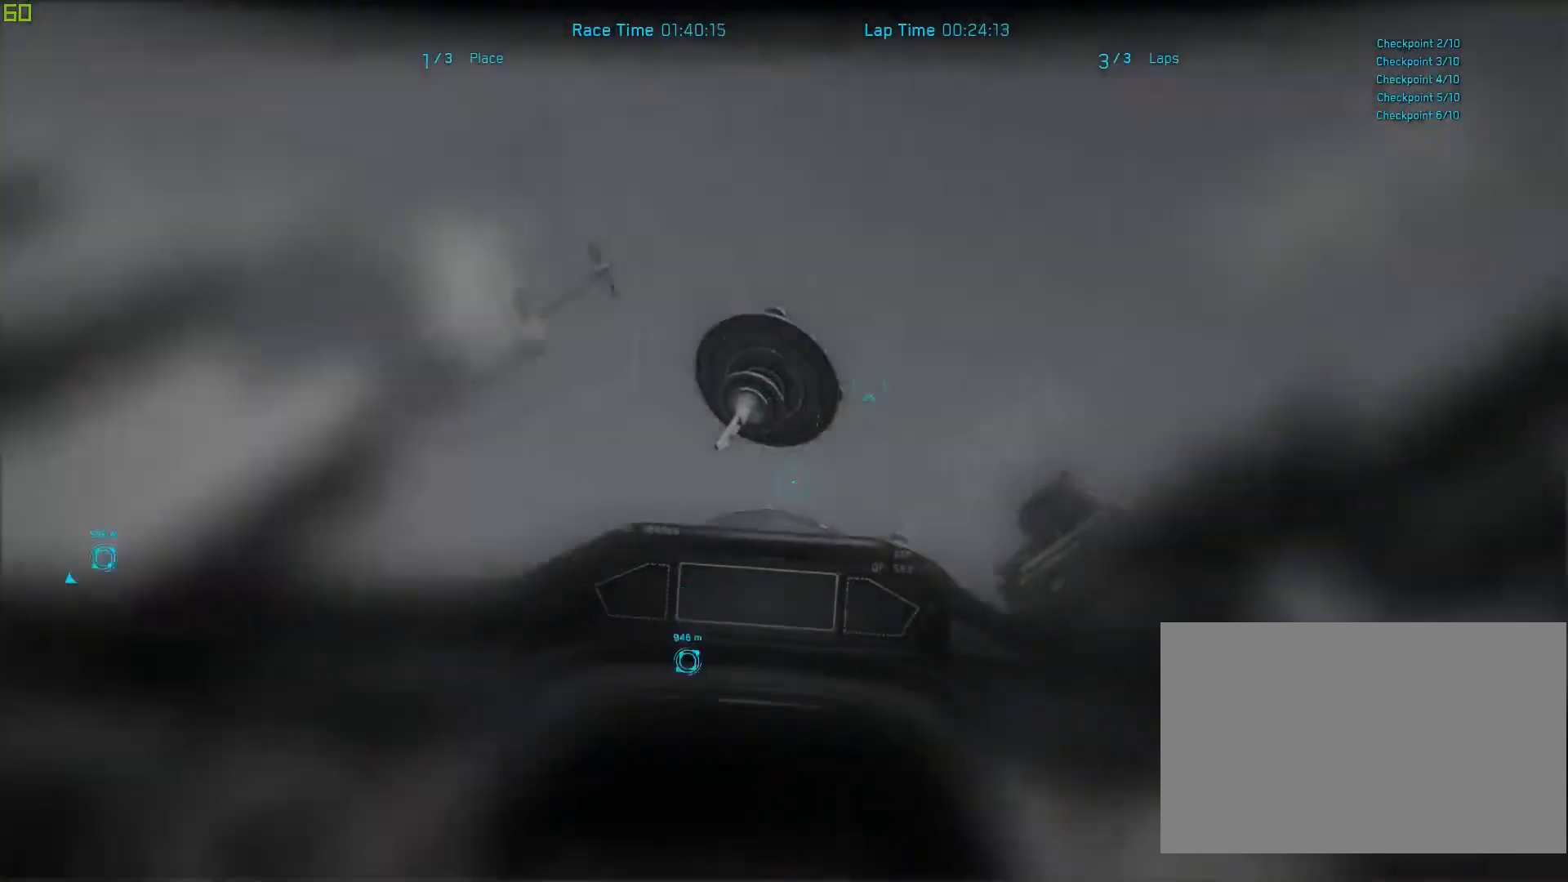
{"keys": ["q"], "mouse": [], "events": [[67, "shift", "up"], [100, "shift", "down"], [367, "shift", "up"], [433, "q", "down"]]}
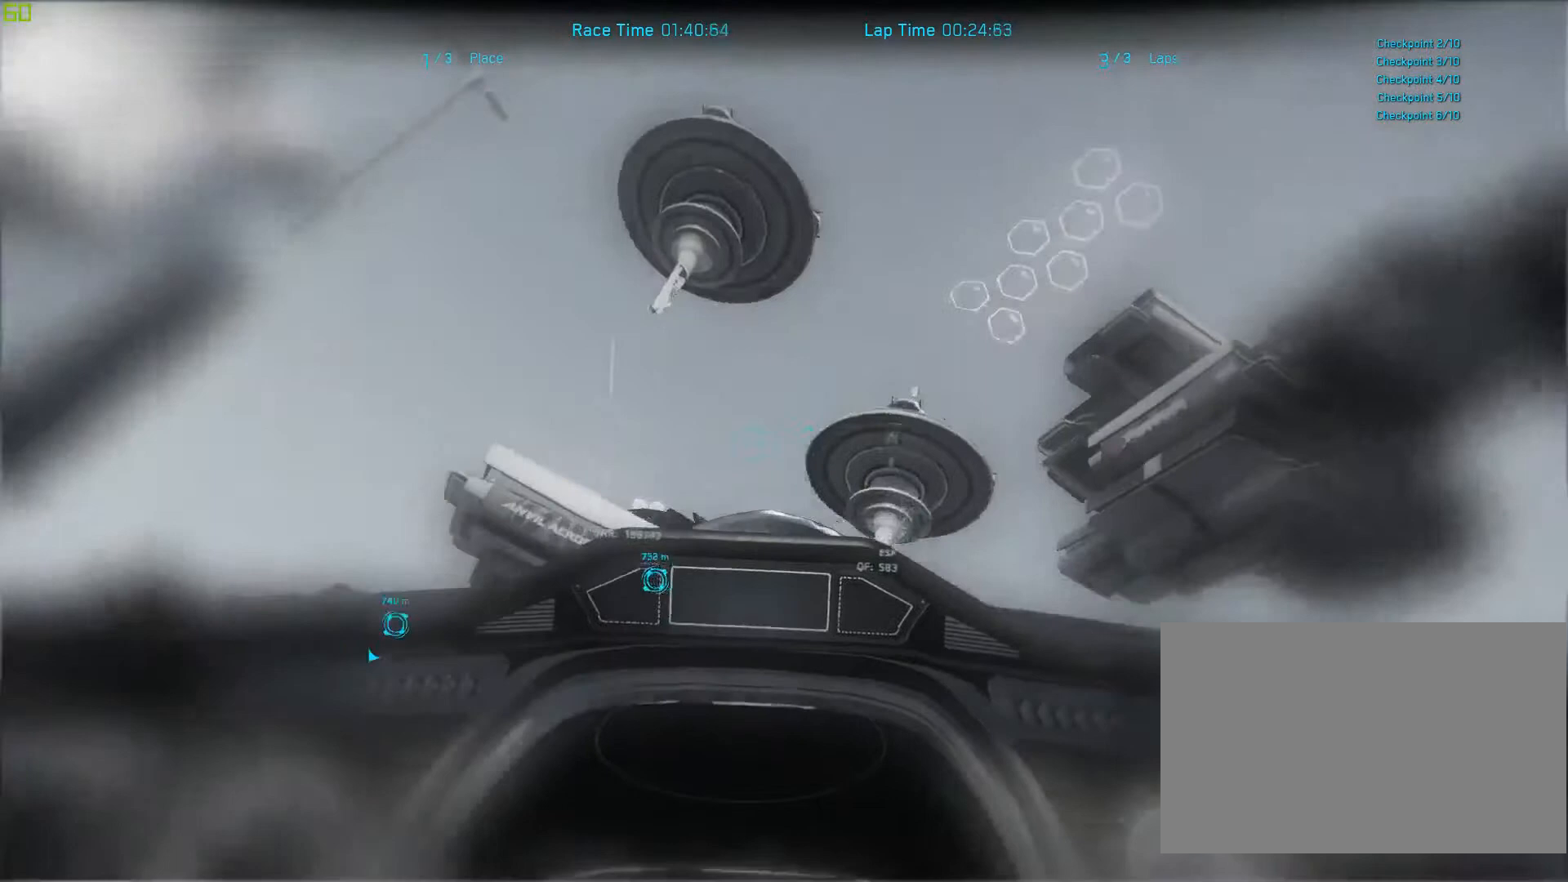
{"keys": ["shift"], "mouse": [], "events": [[367, "shift", "down"], [500, "q", "up"]]}
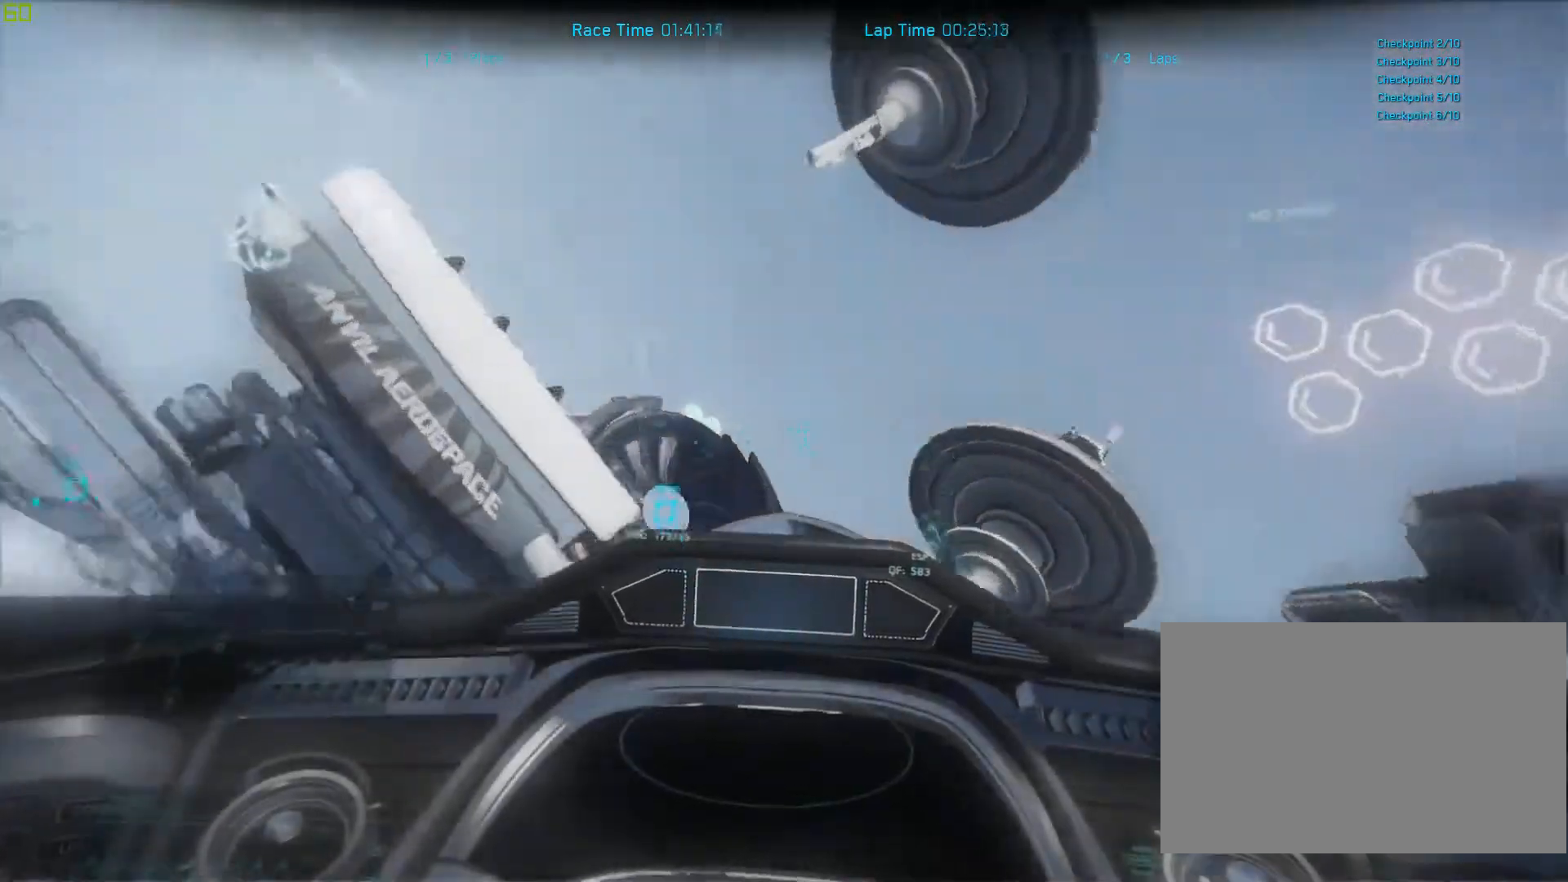
{"keys": [], "mouse": [], "events": [[133, "shift", "up"], [333, "shift", "down"], [500, "shift", "up"]]}
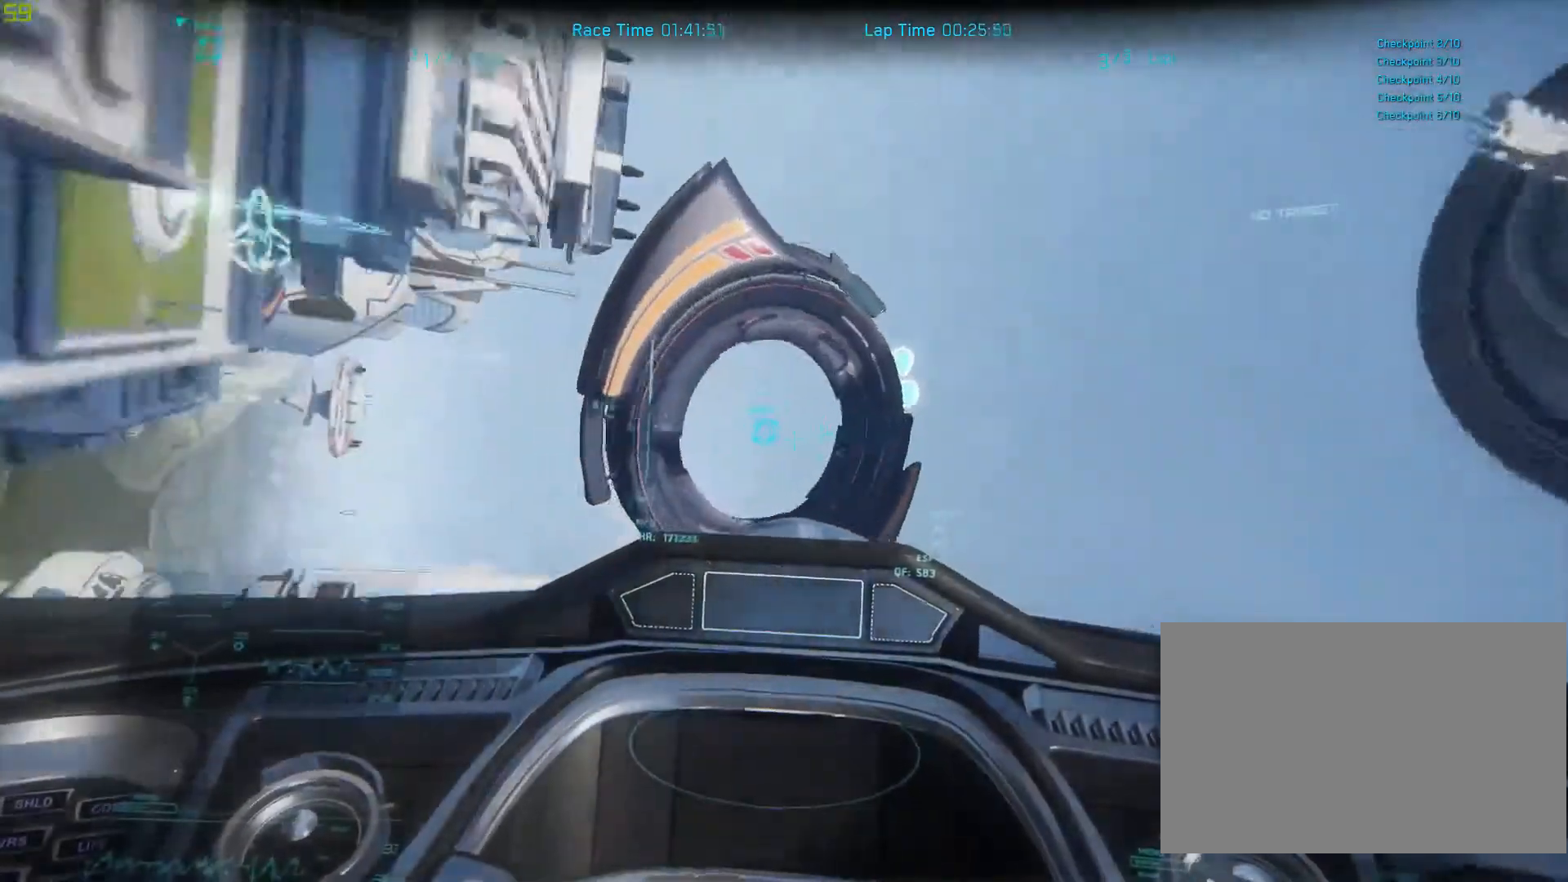
{"keys": ["space"], "mouse": [], "events": [[67, "s", "down"], [300, "s", "up"], [433, "space", "down"]]}
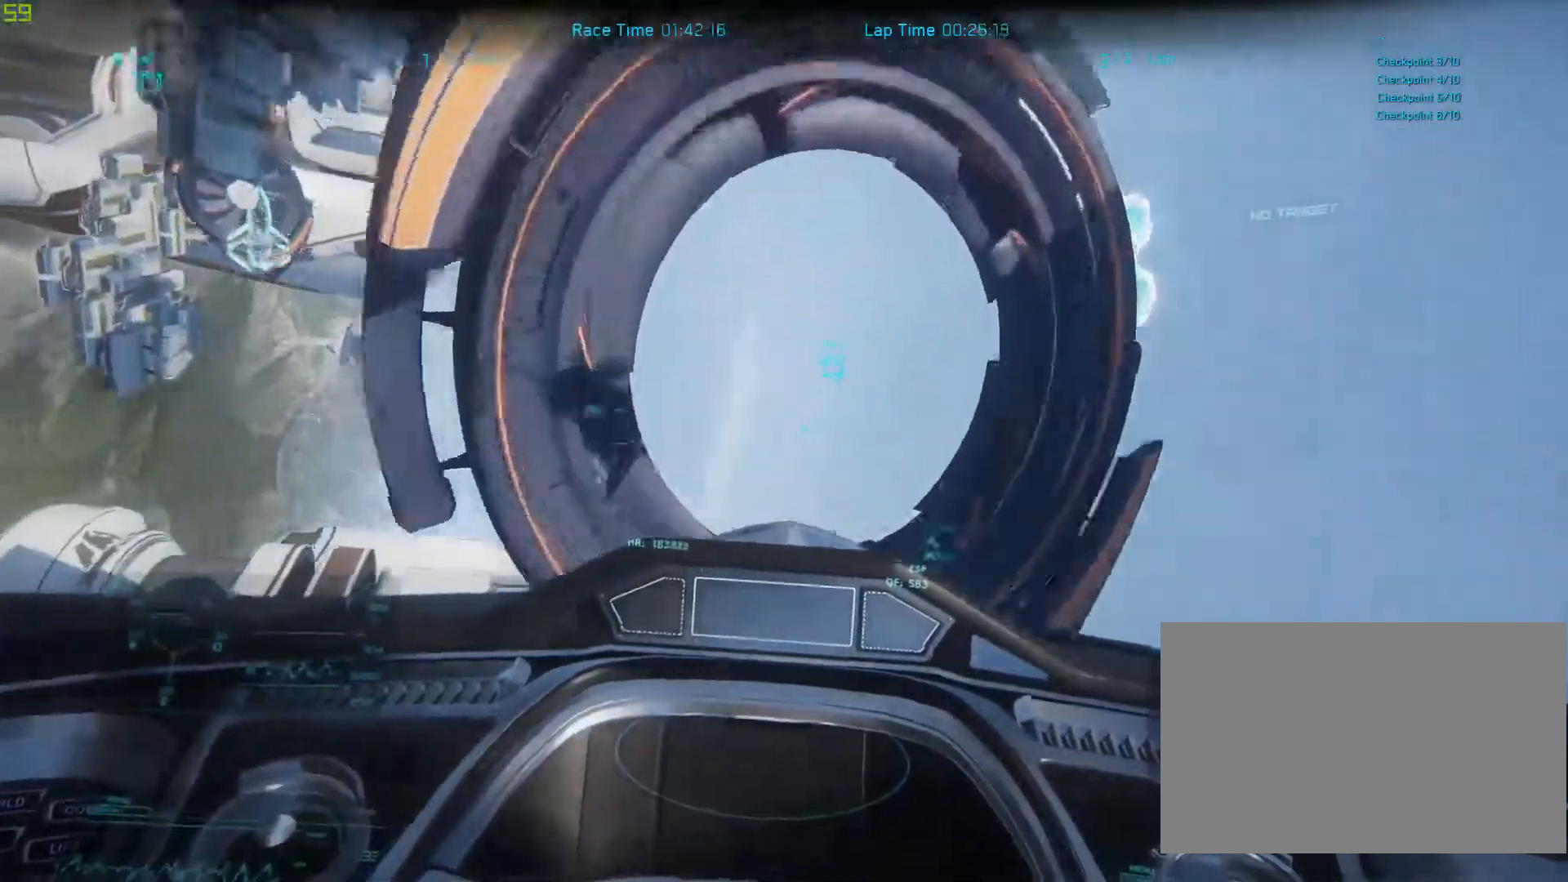
{"keys": ["shift", "space", "w"], "mouse": [], "events": [[267, "shift", "down"], [267, "w", "down"]]}
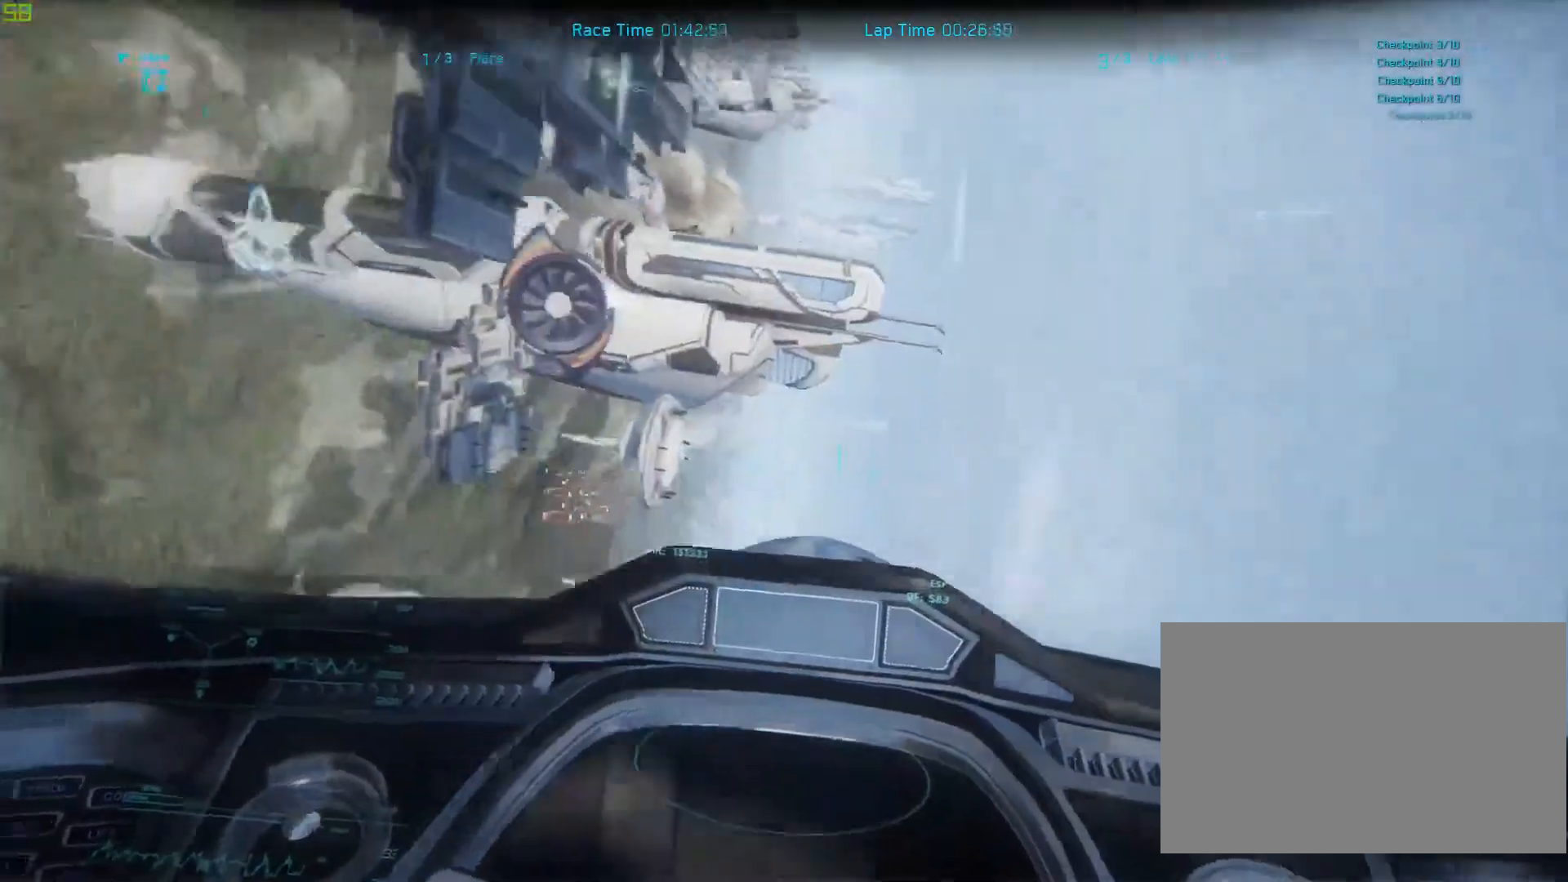
{"keys": ["shift", "space", "w"], "mouse": [], "events": []}
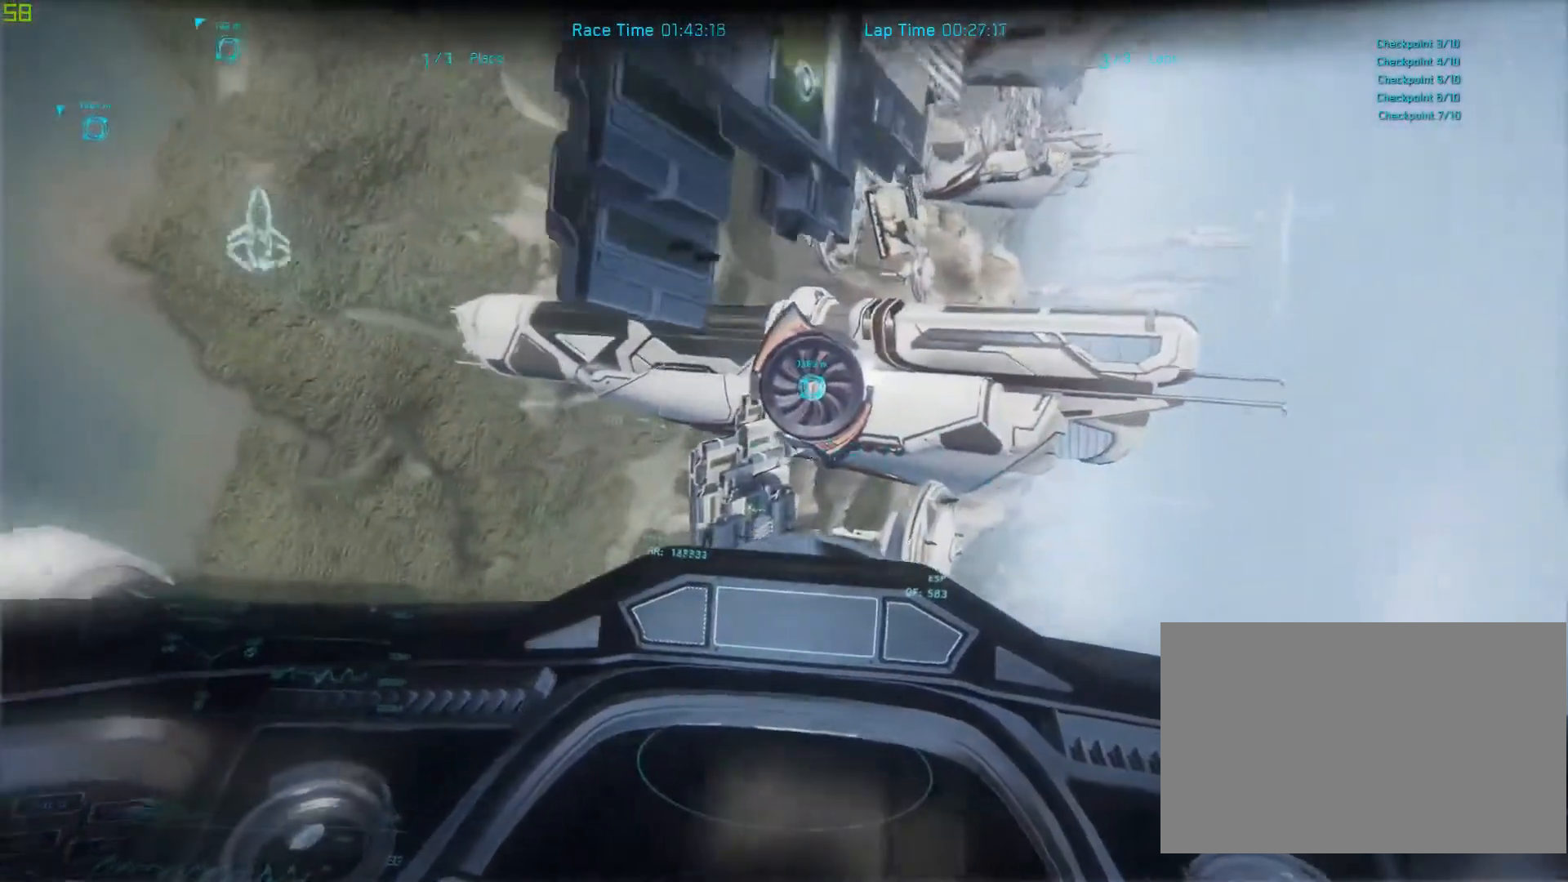
{"keys": ["e", "shift", "space", "w"], "mouse": [], "events": [[500, "e", "down"]]}
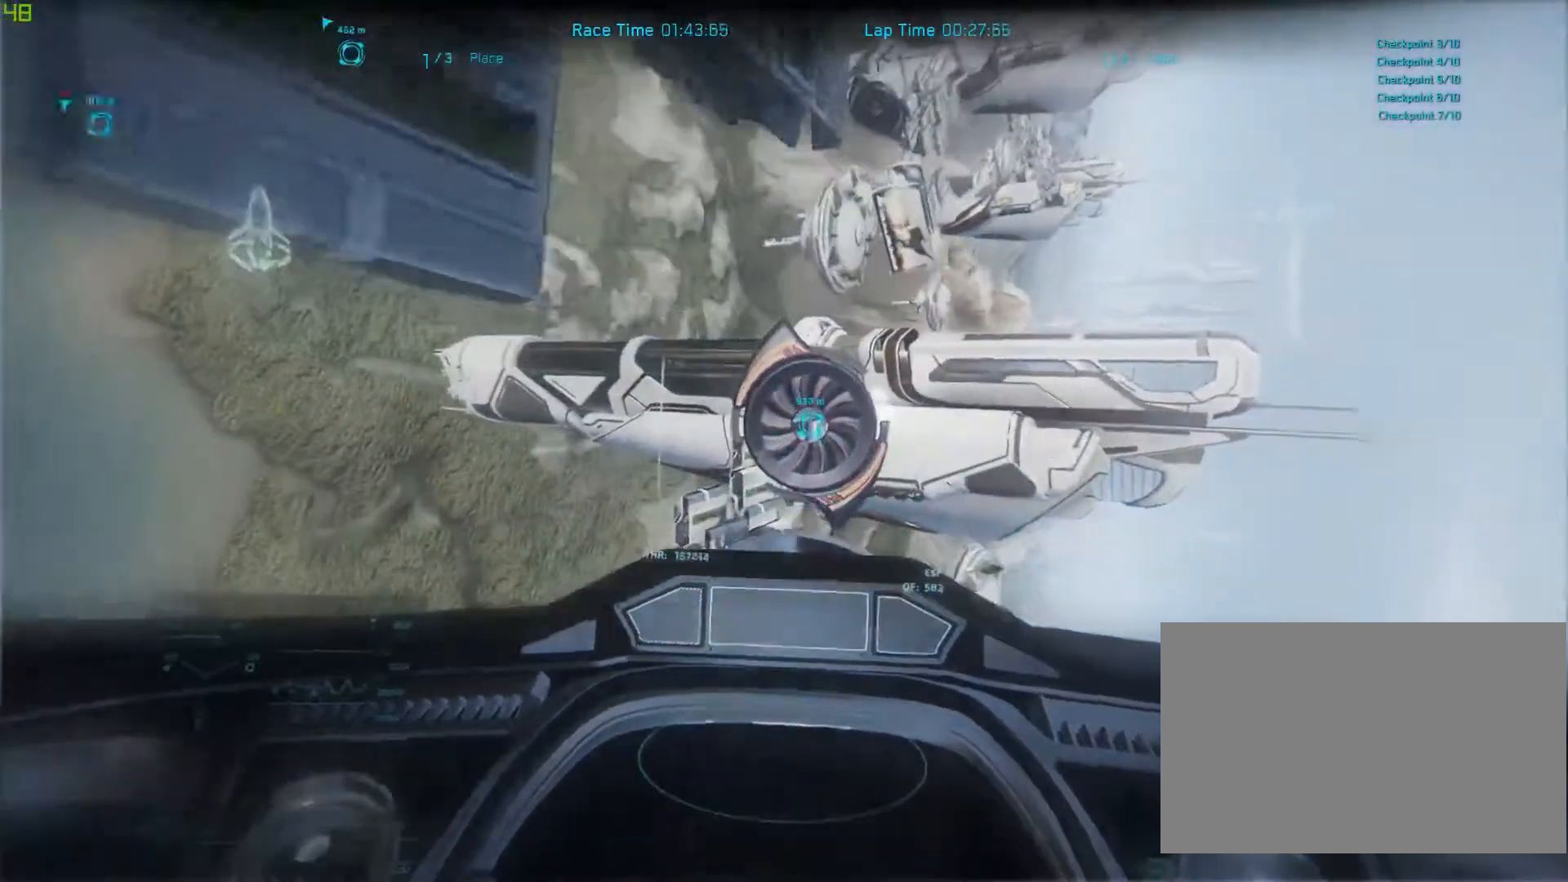
{"keys": [], "mouse": [], "events": [[133, "w", "up"], [400, "shift", "up"], [433, "e", "up"], [433, "space", "up"]]}
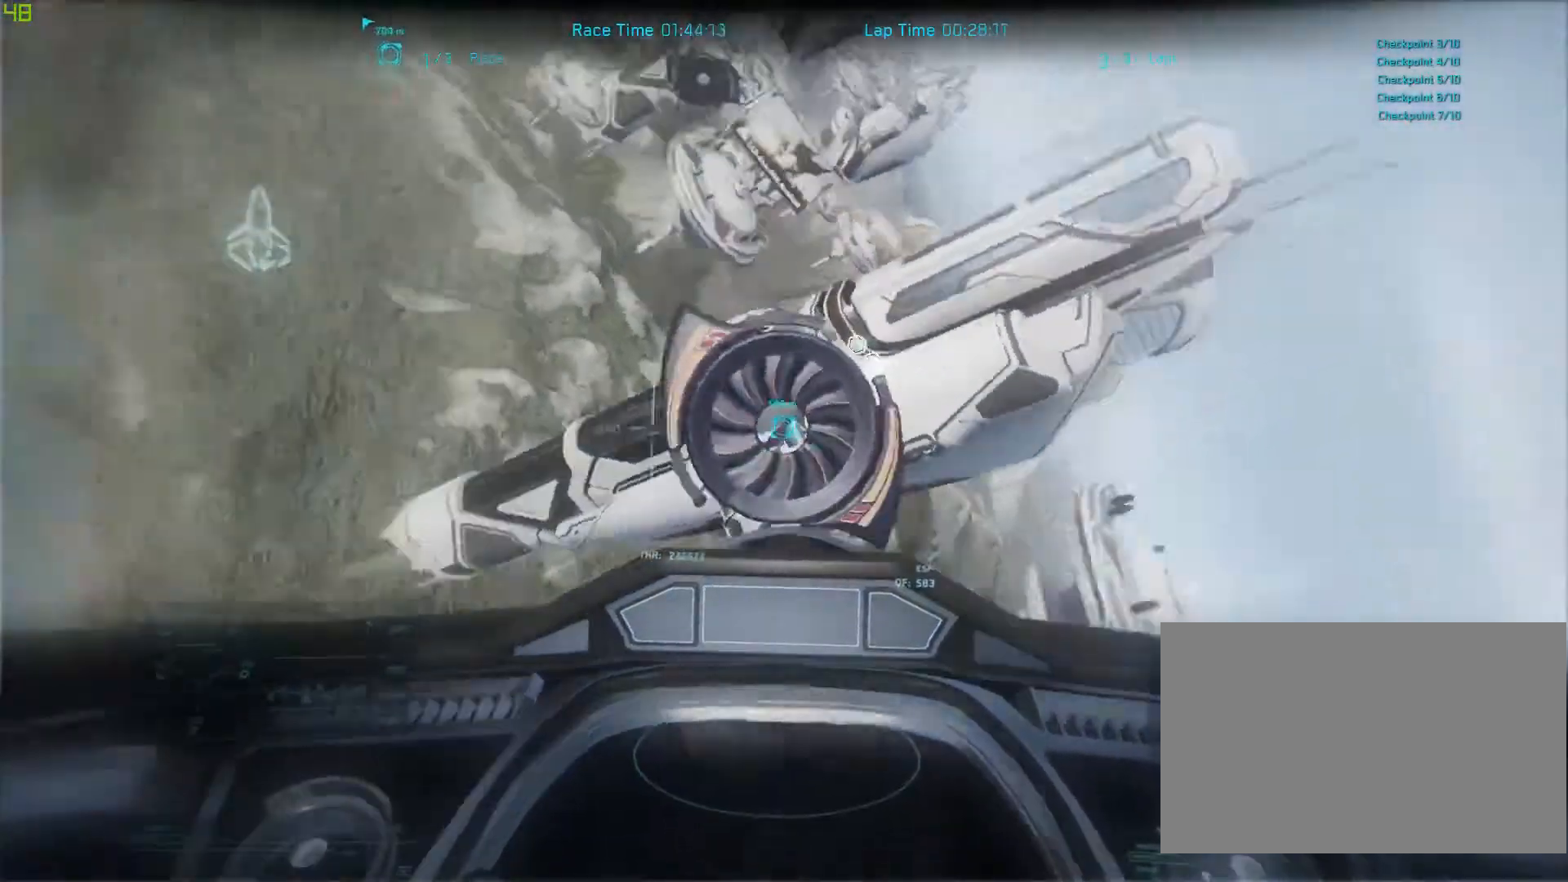
{"keys": ["space"], "mouse": [], "events": [[133, "space", "down"], [167, "shift", "down"], [500, "shift", "up"]]}
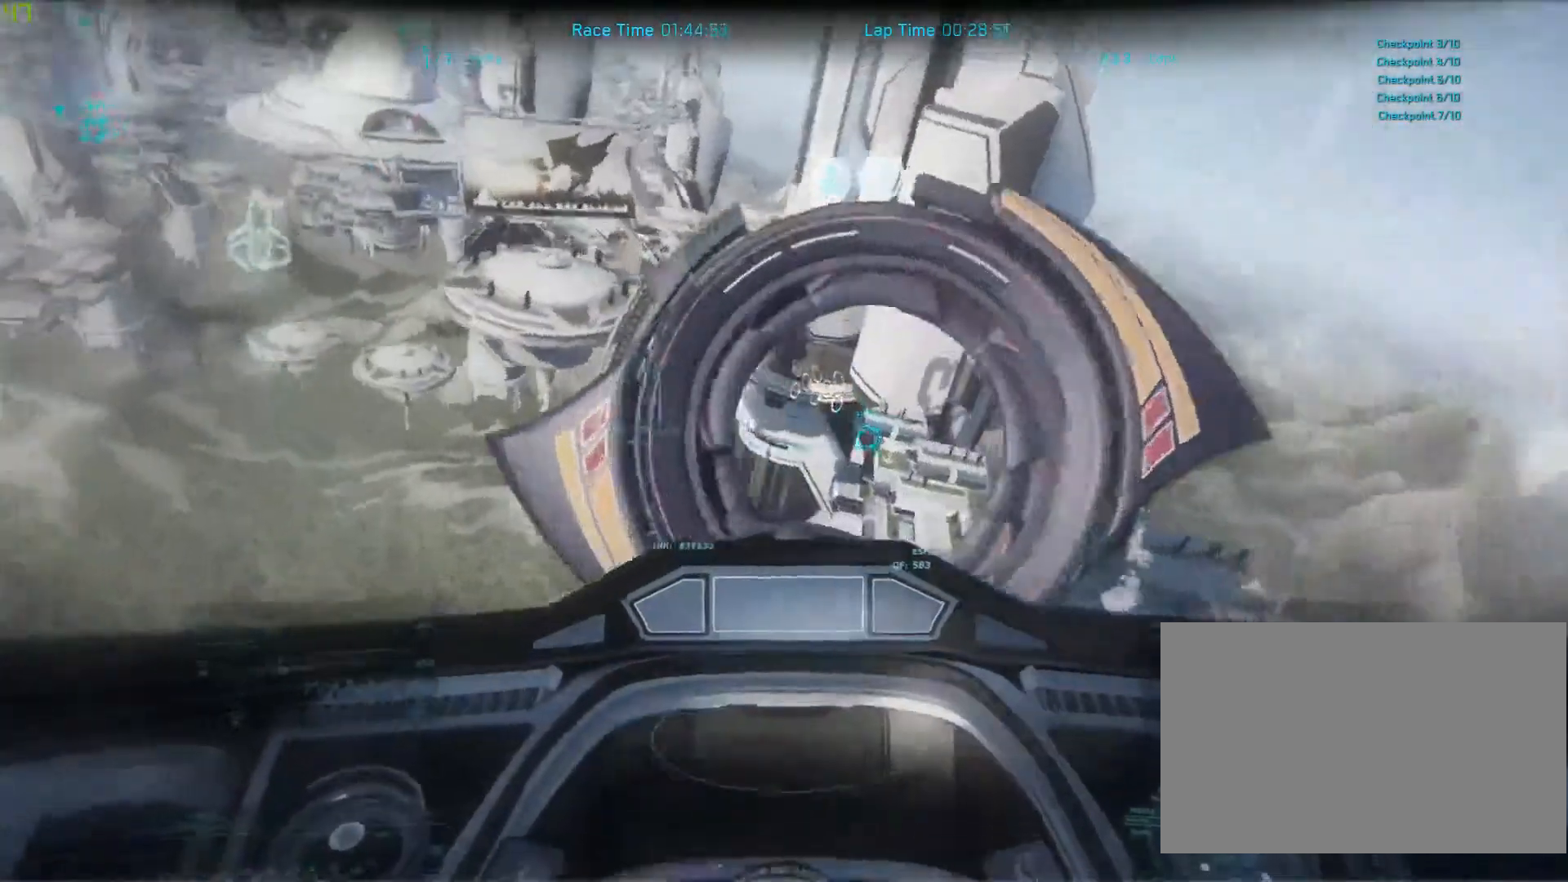
{"keys": ["shift", "space"], "mouse": [], "events": [[33, "space", "up"], [200, "space", "down"], [267, "shift", "down"]]}
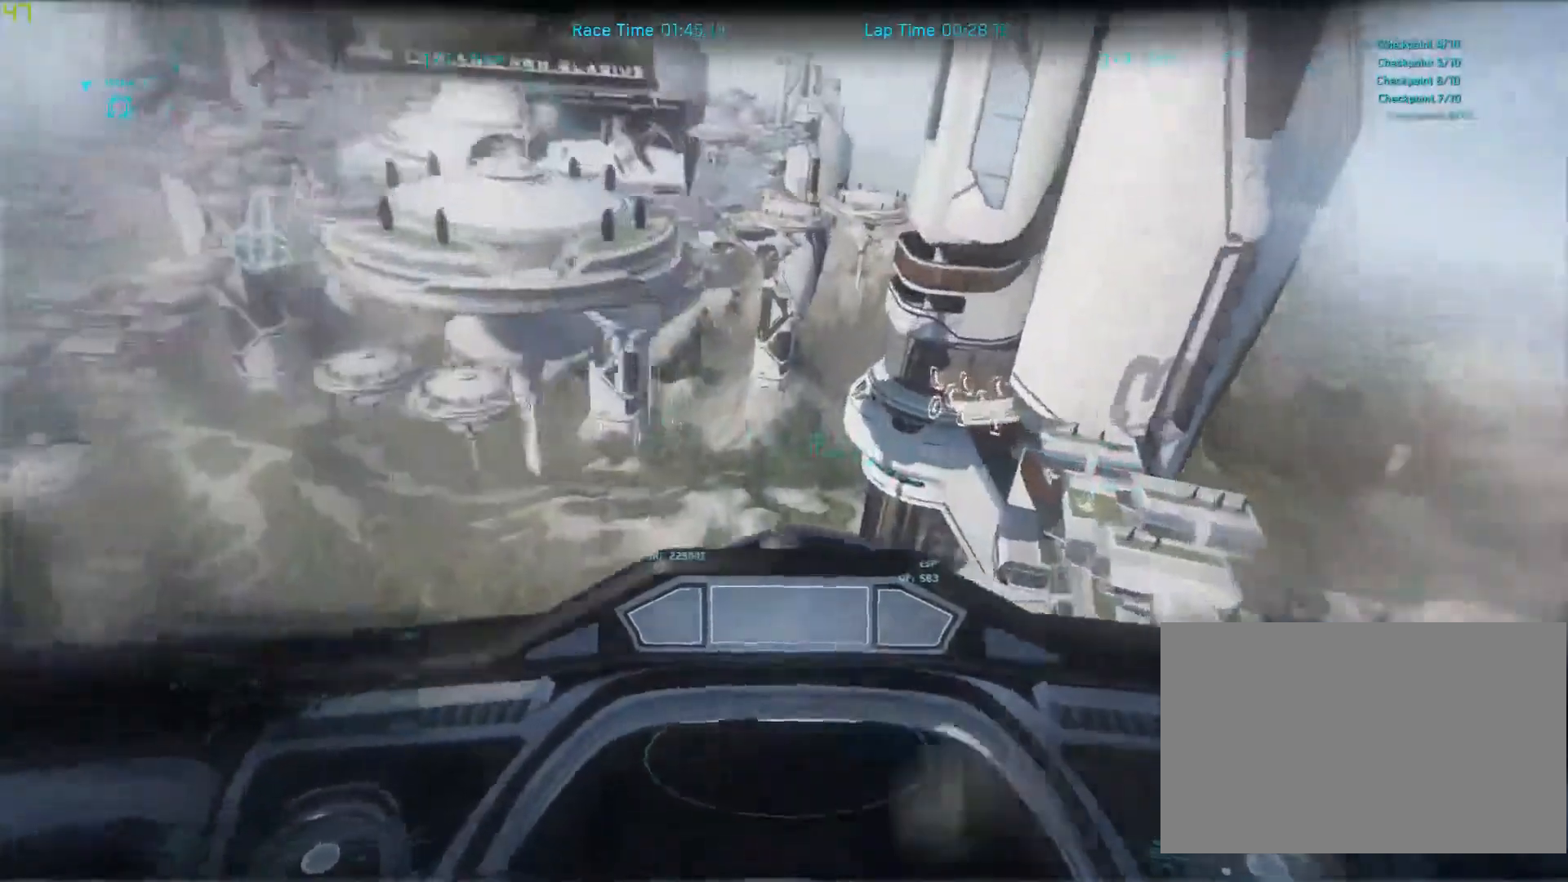
{"keys": ["shift", "space"], "mouse": [], "events": []}
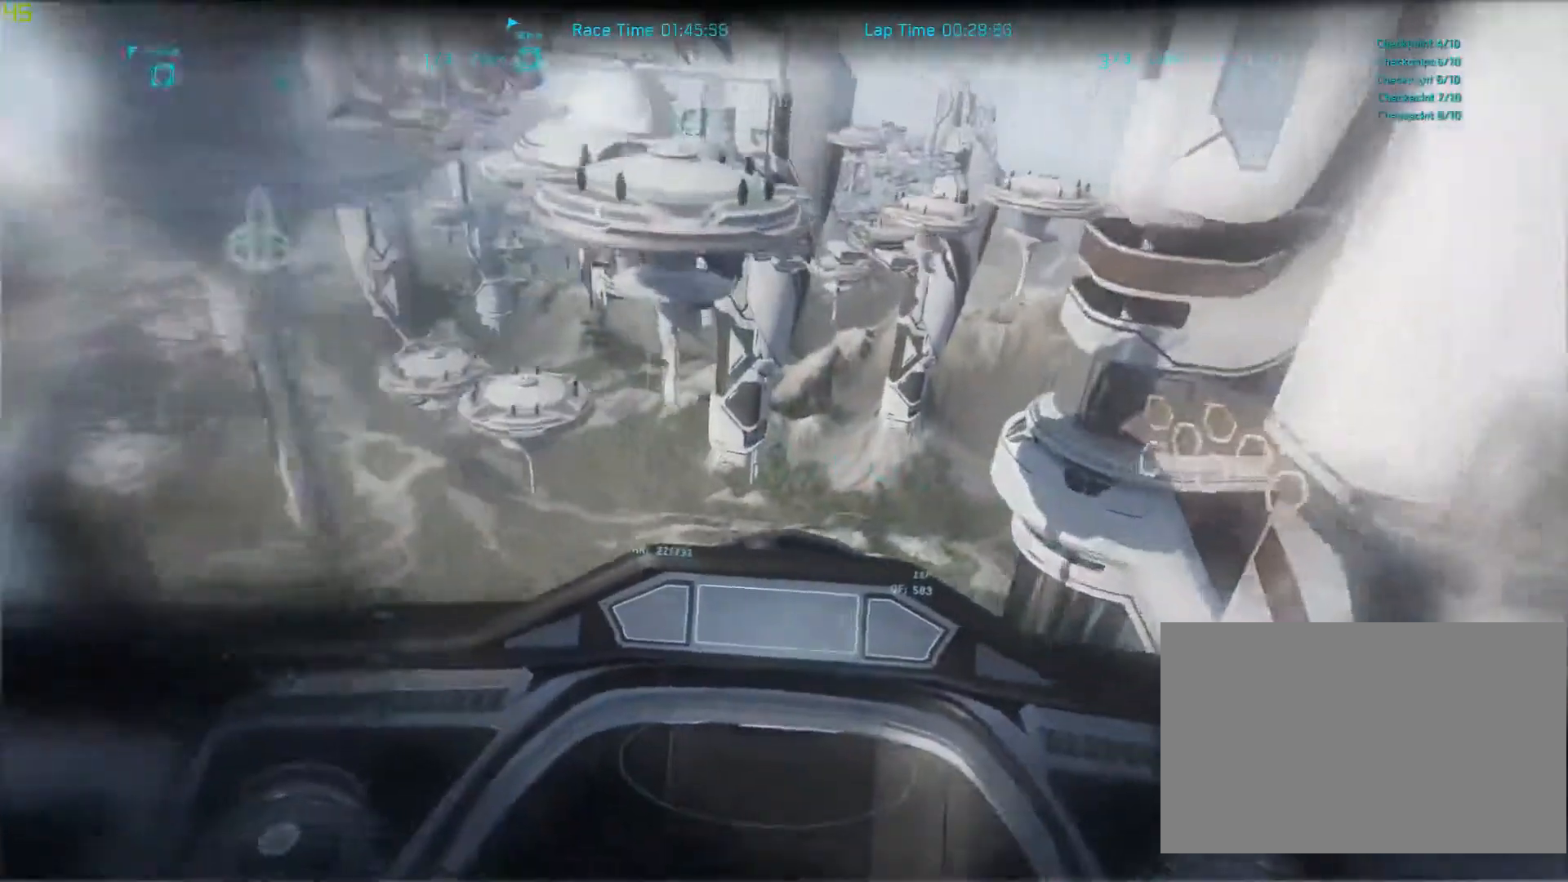
{"keys": ["shift", "space"], "mouse": [], "events": []}
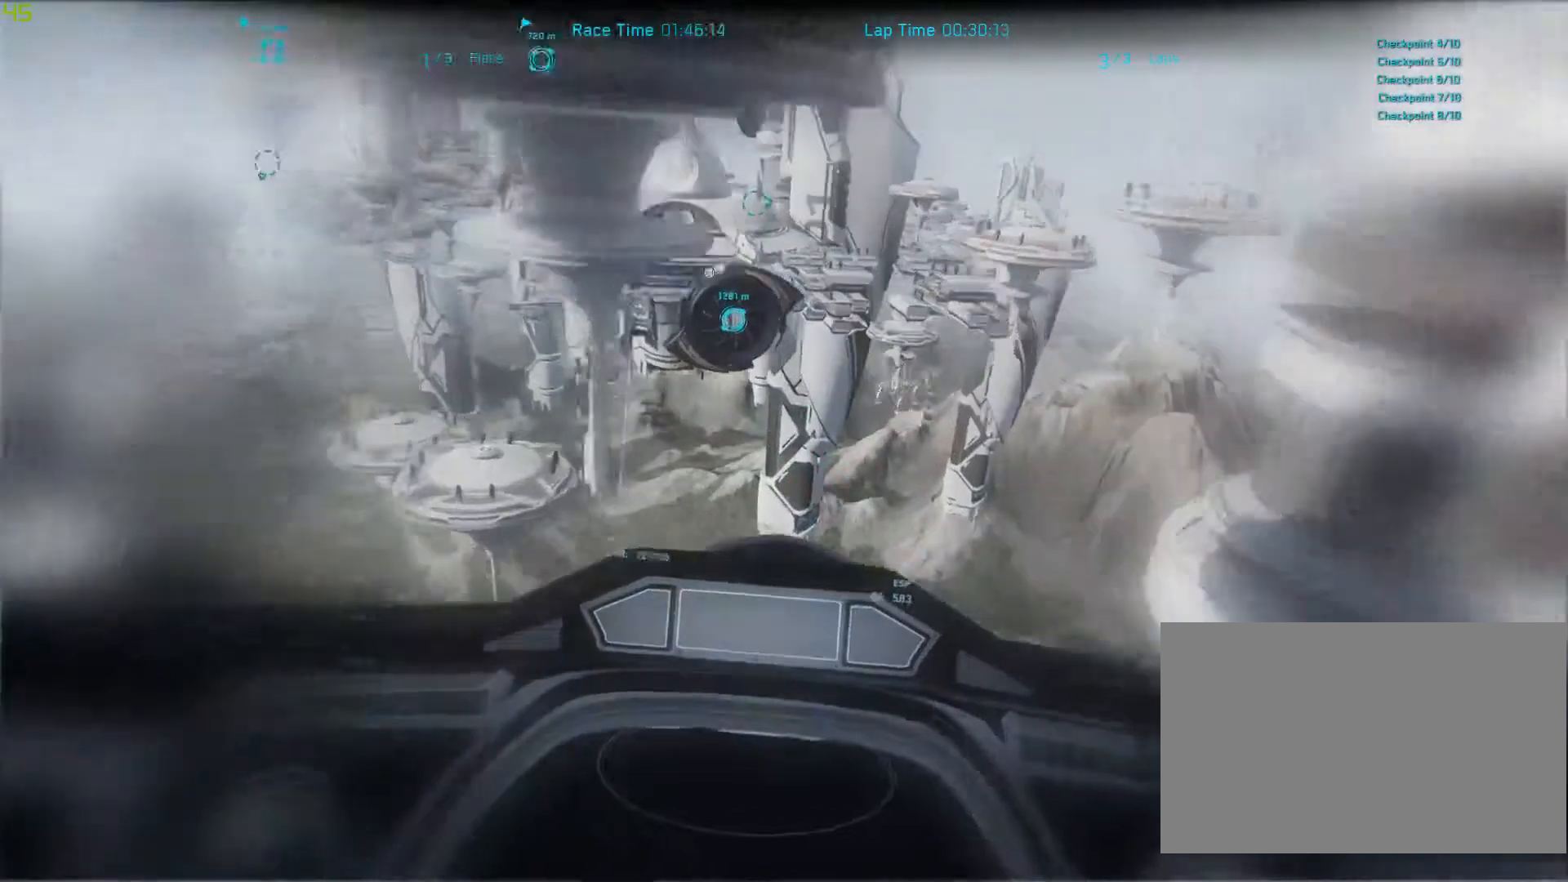
{"keys": ["shift", "space"], "mouse": [], "events": [[67, "e", "down"], [333, "e", "up"]]}
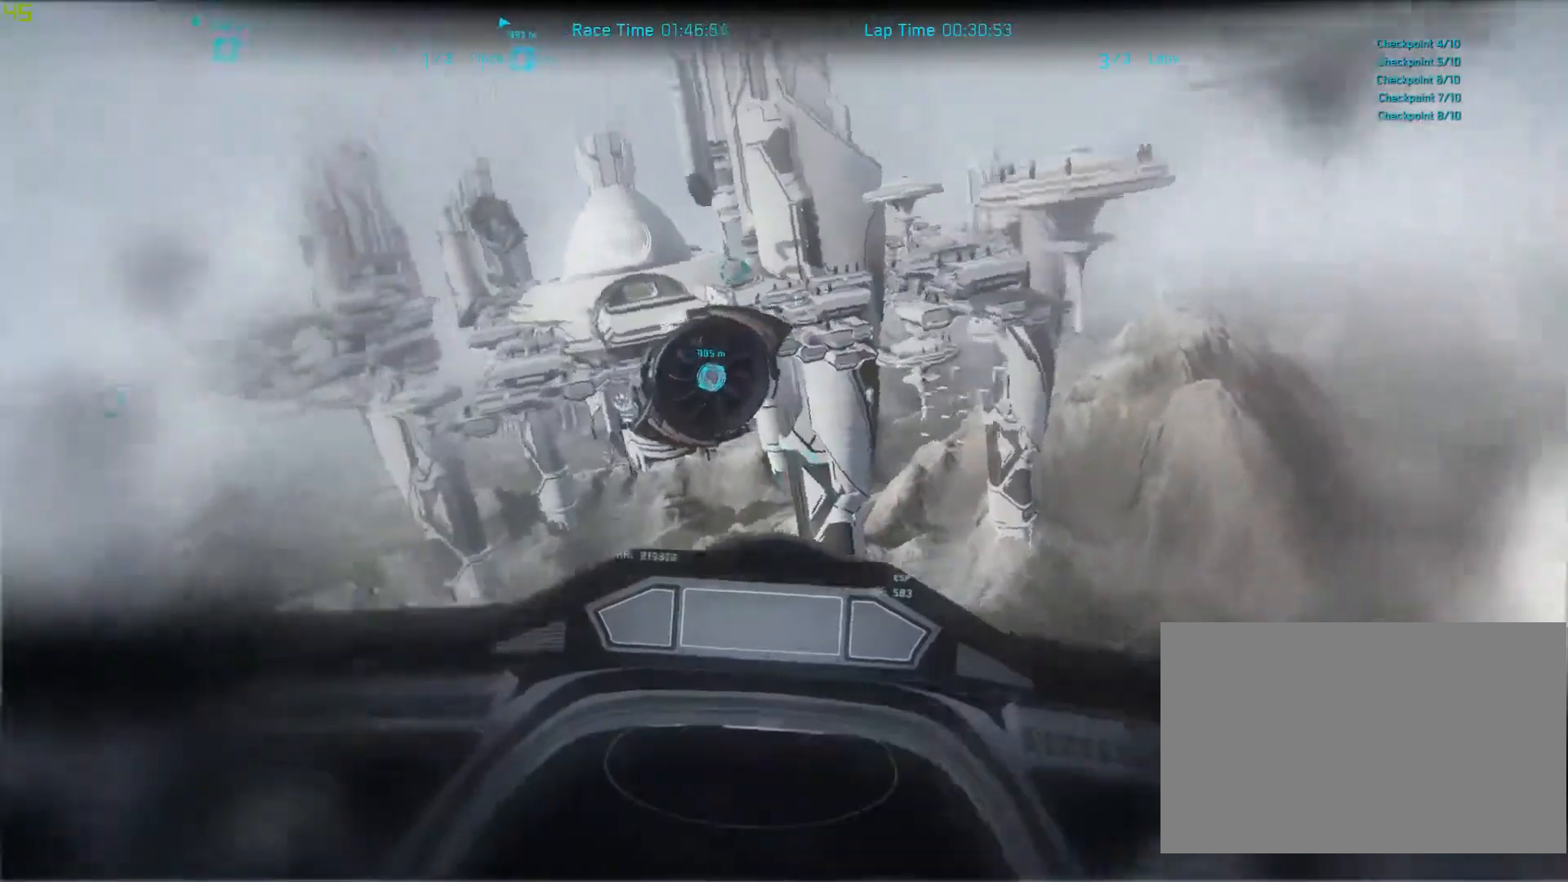
{"keys": ["shift", "space"], "mouse": [], "events": []}
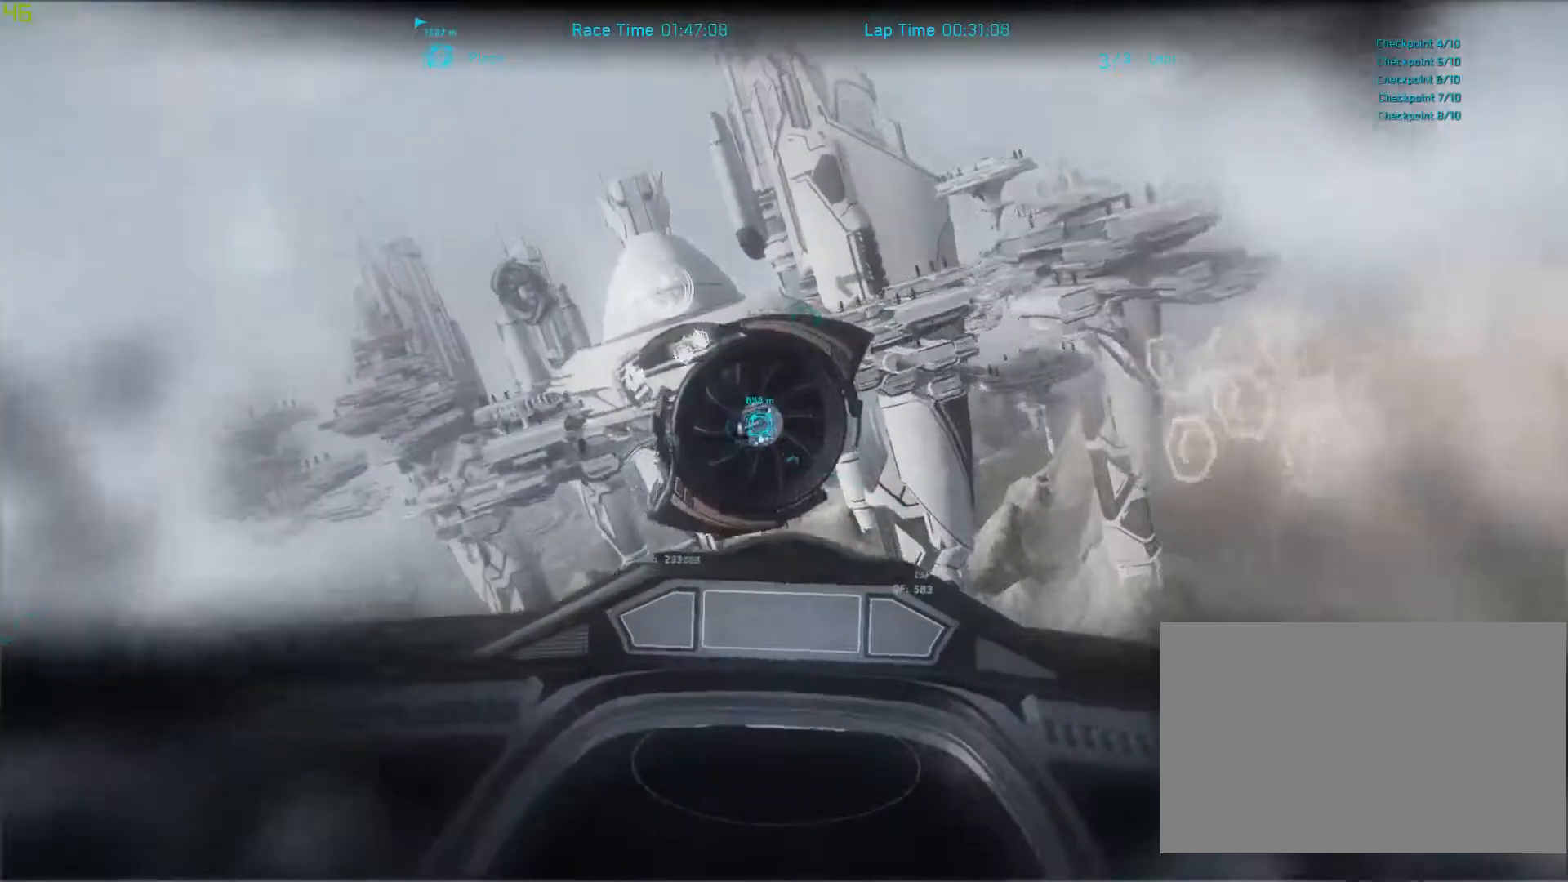
{"keys": ["shift", "space"], "mouse": [], "events": []}
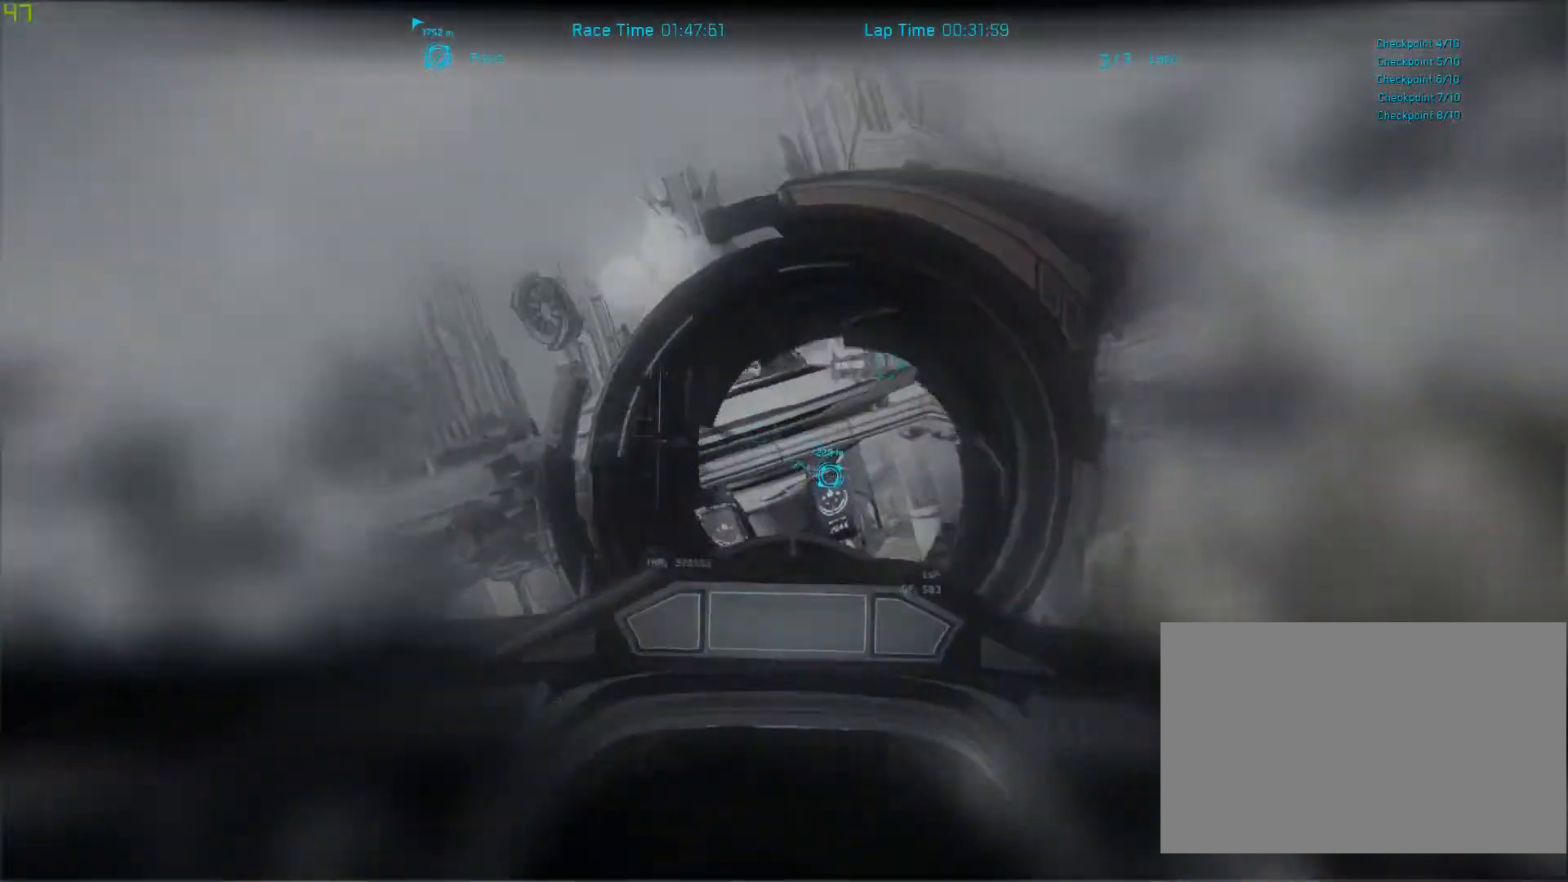
{"keys": ["shift", "space"], "mouse": [], "events": []}
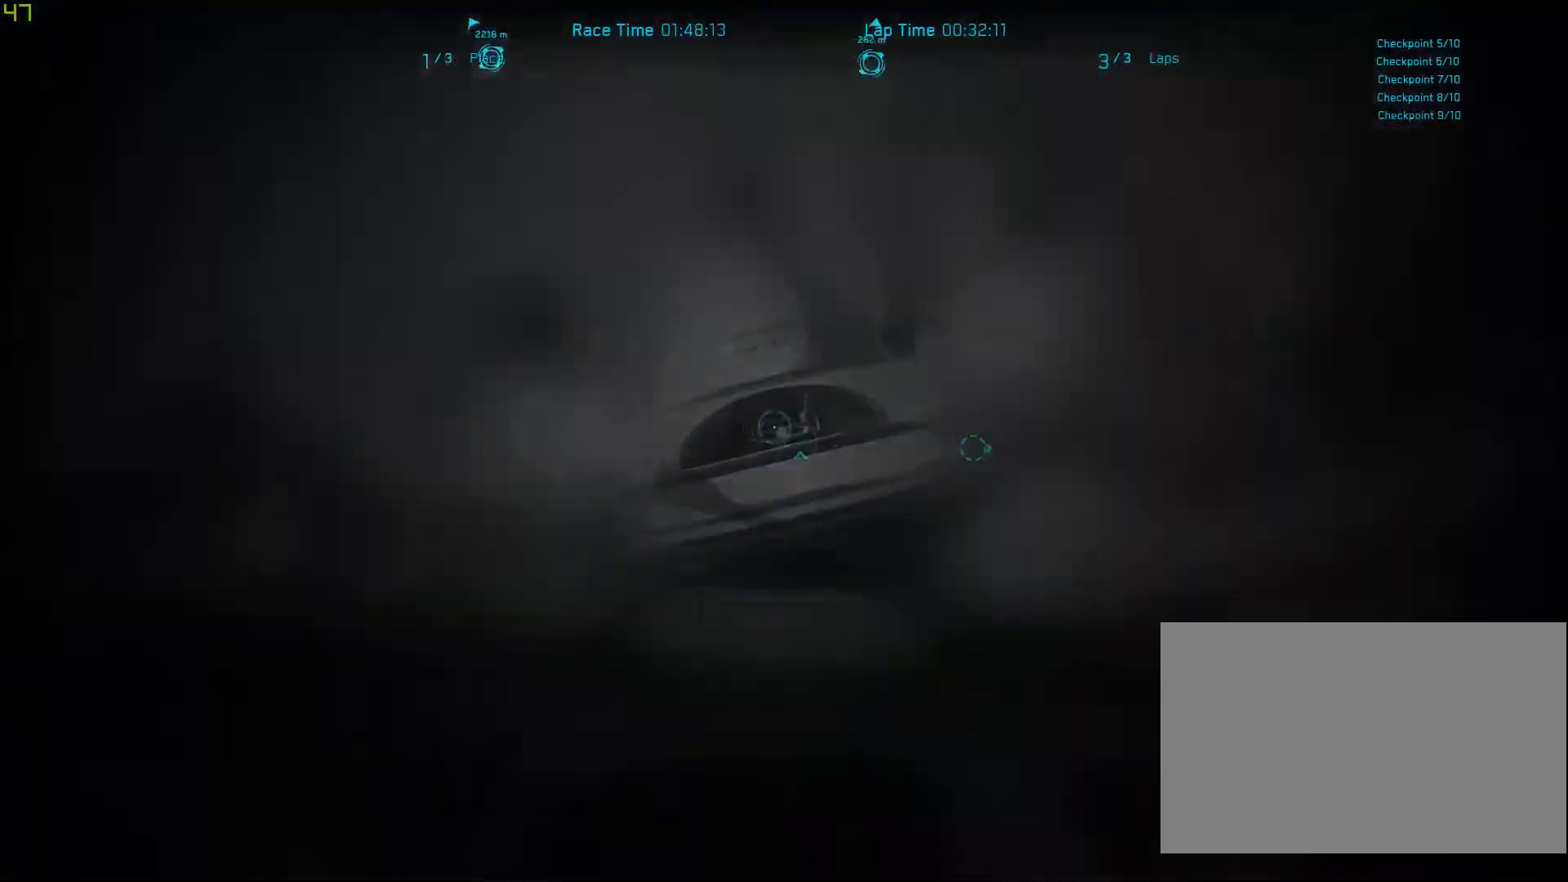
{"keys": ["shift", "space"], "mouse": [], "events": []}
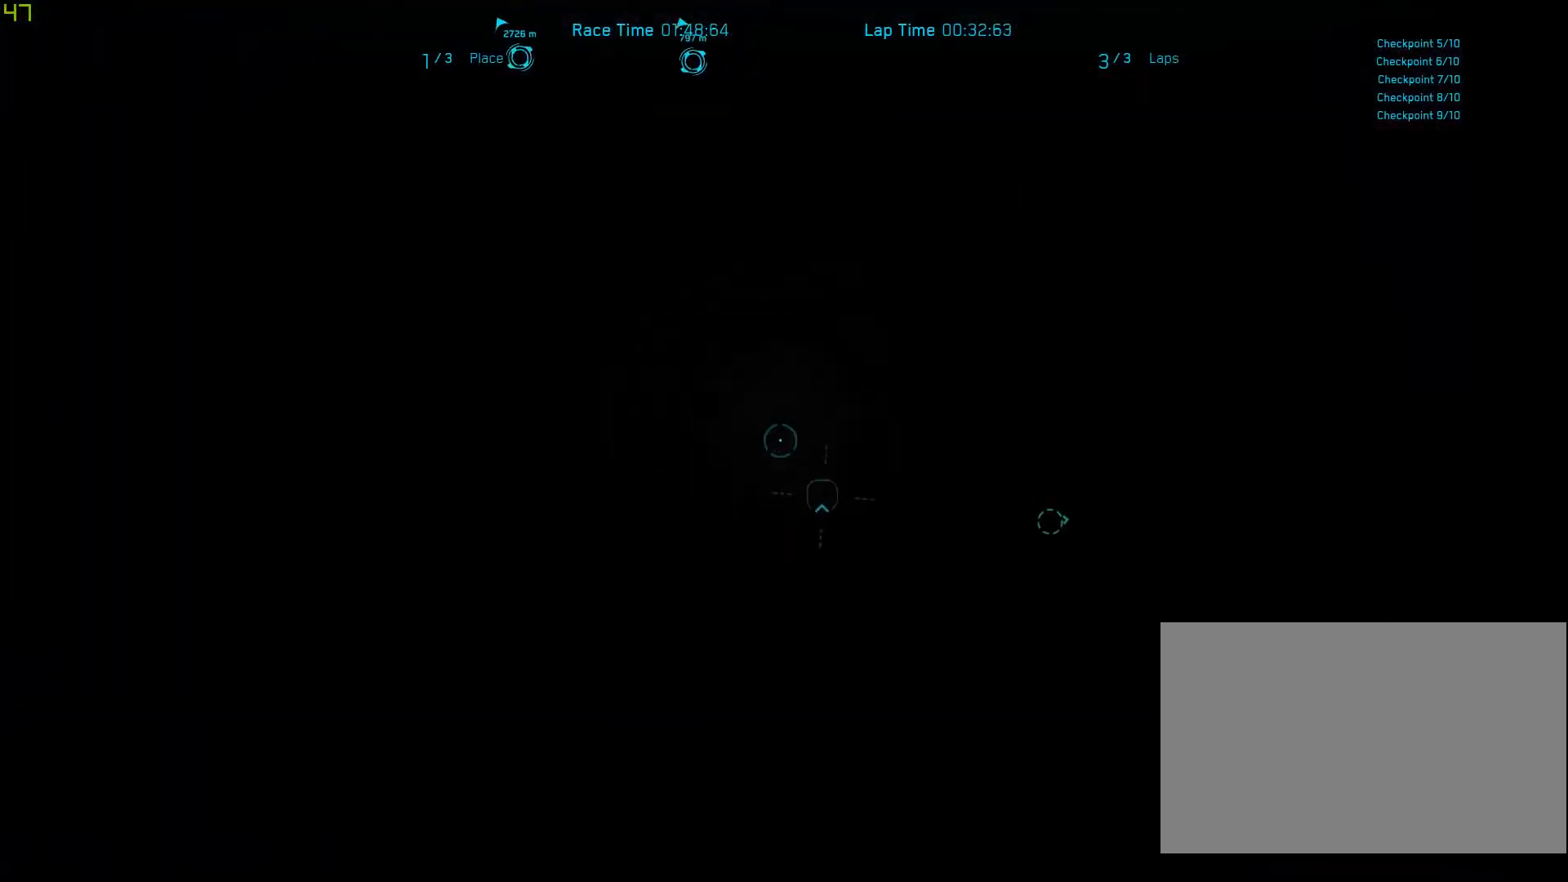
{"keys": ["space"], "mouse": [], "events": [[500, "shift", "up"]]}
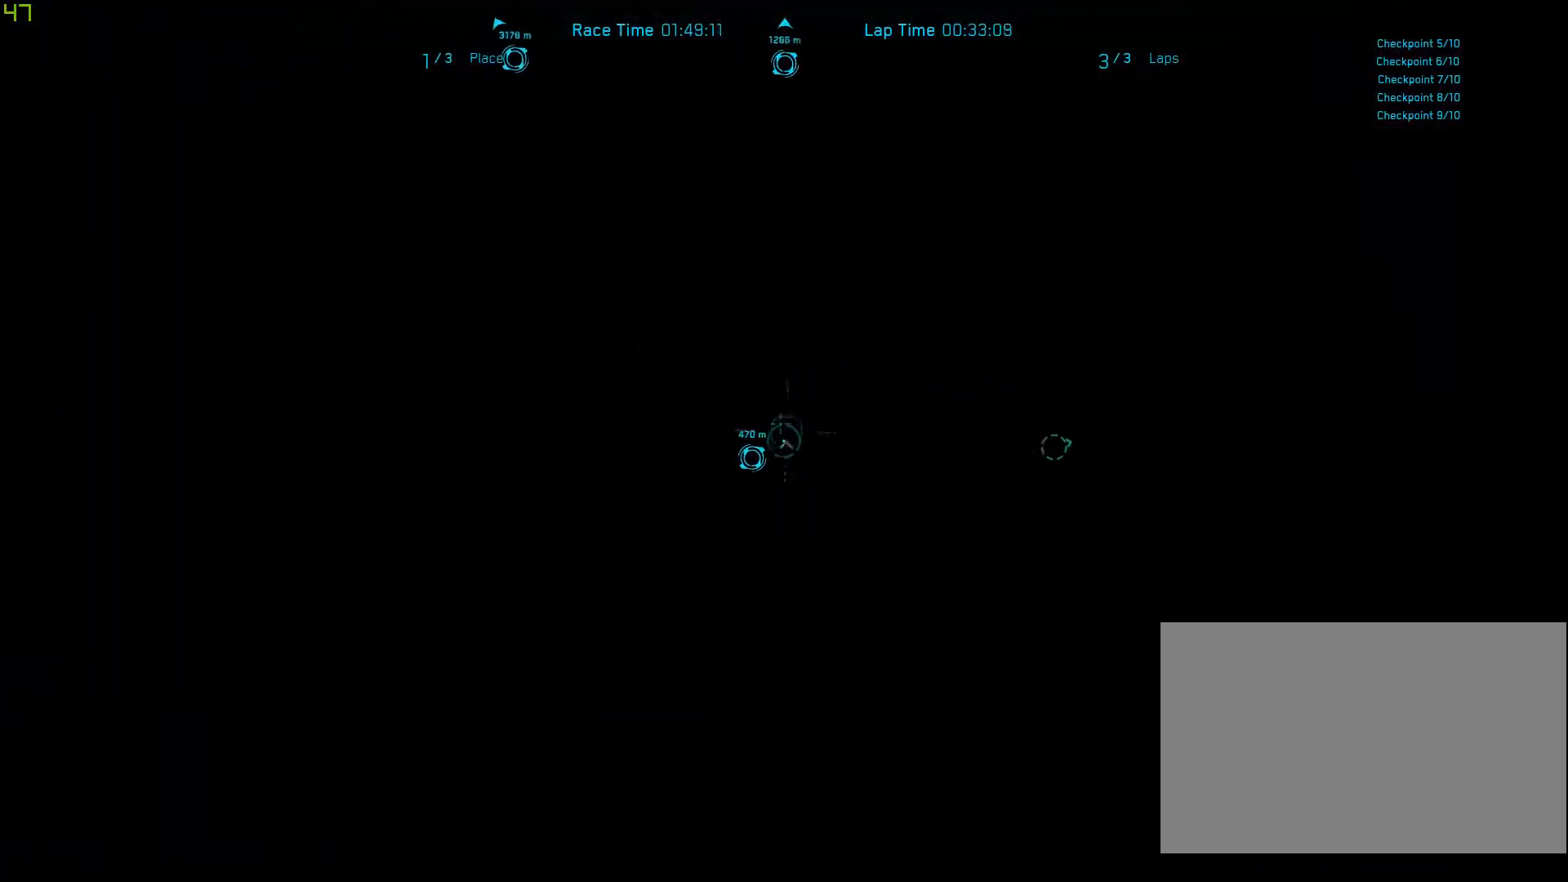
{"keys": [], "mouse": [], "events": [[67, "space", "up"]]}